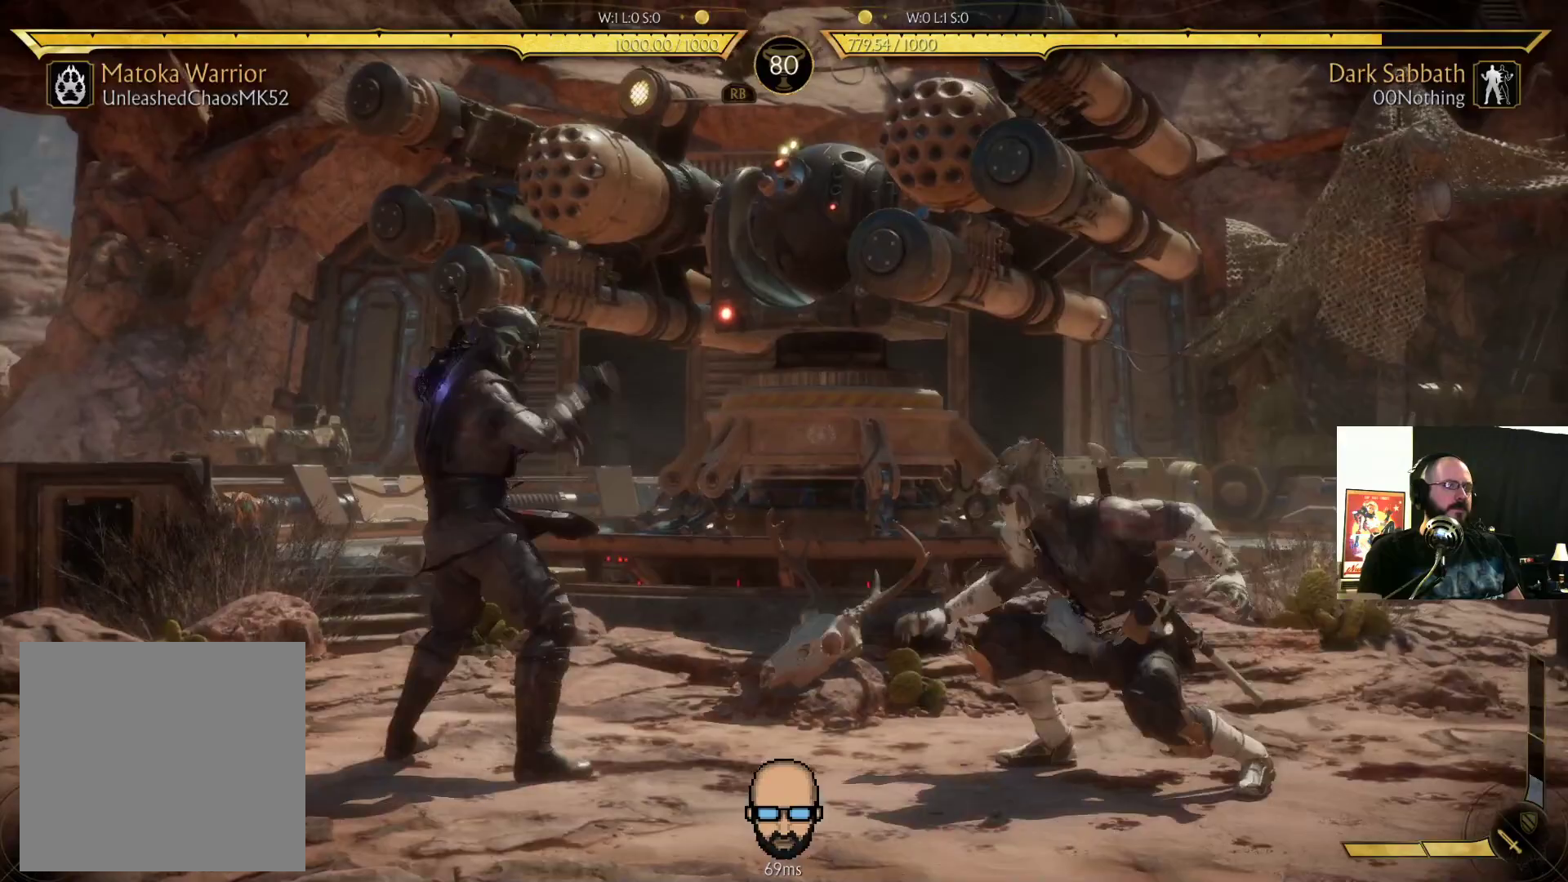
Gameplay with a controller (PlayStation layout); each line is a JSON object with the inputs held at the frame after it (dt_ms = milliseconds from this image to that frame). "events" lists button and stick changes between this image and that frame as [ms after this image, input, new state], when the widget could be followed in between. Not read: L3 R3 left_stick right_stick.
{"dt_ms": 500, "buttons": ["SQUARE"], "events": [[33, "R2", "up"], [133, "CROSS", "down"], [167, "DPAD_LEFT", "up"], [200, "CROSS", "up"], [267, "DPAD_LEFT", "down"], [300, "SQUARE", "down"], [367, "DPAD_LEFT", "up"], [433, "DPAD_RIGHT", "down"], [433, "DPAD_UP", "down"], [433, "SQUARE", "up"], [467, "DPAD_UP", "up"], [467, "SQUARE", "down"], [500, "DPAD_RIGHT", "up"]]}
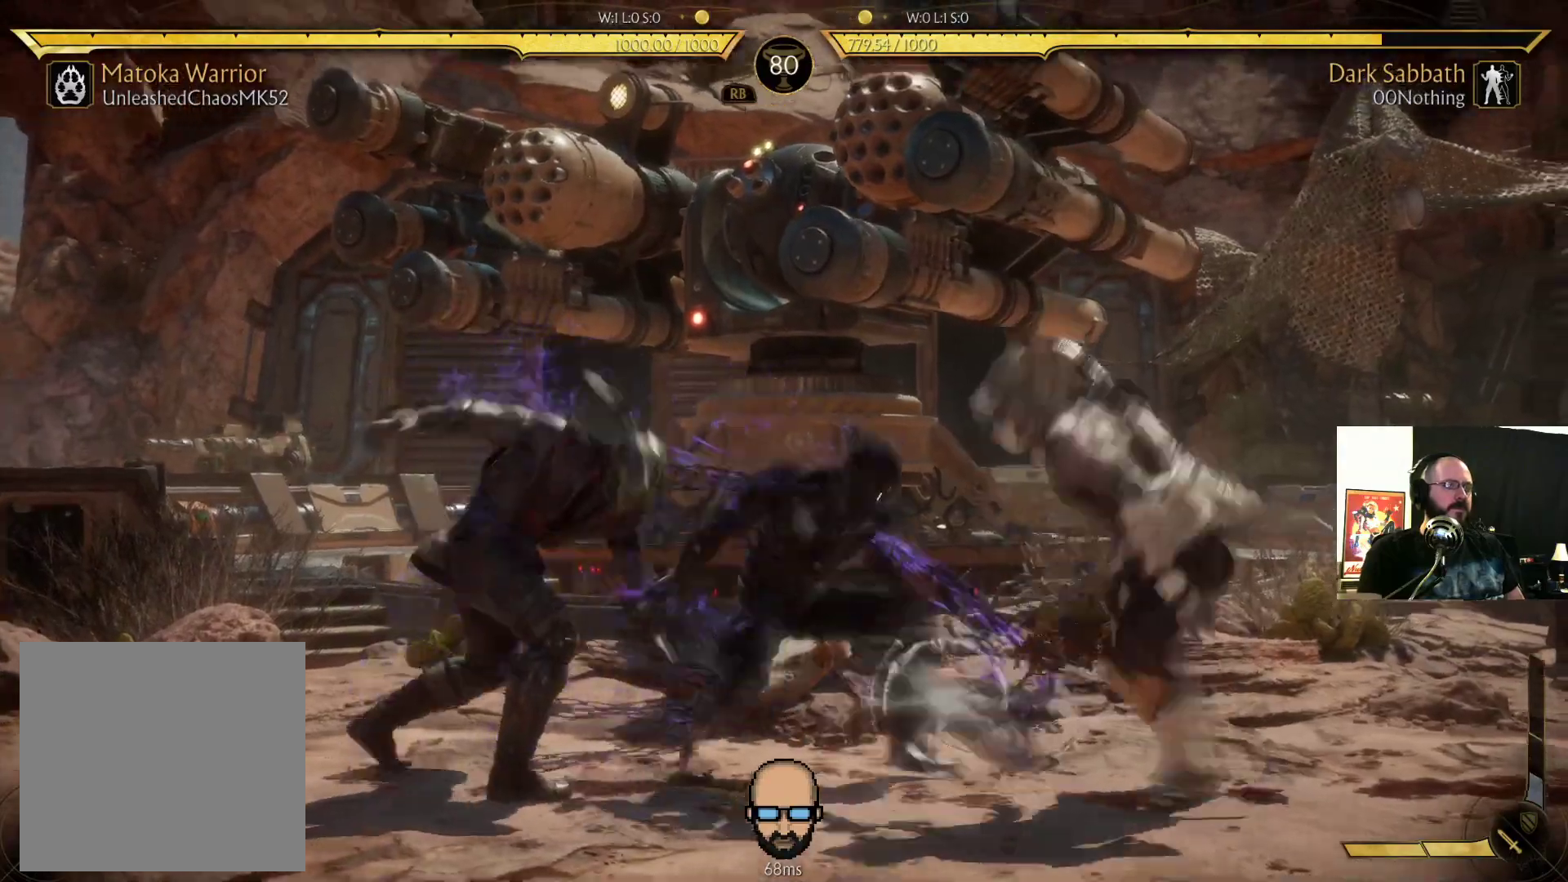
{"dt_ms": 1000, "buttons": ["DPAD_LEFT"]}
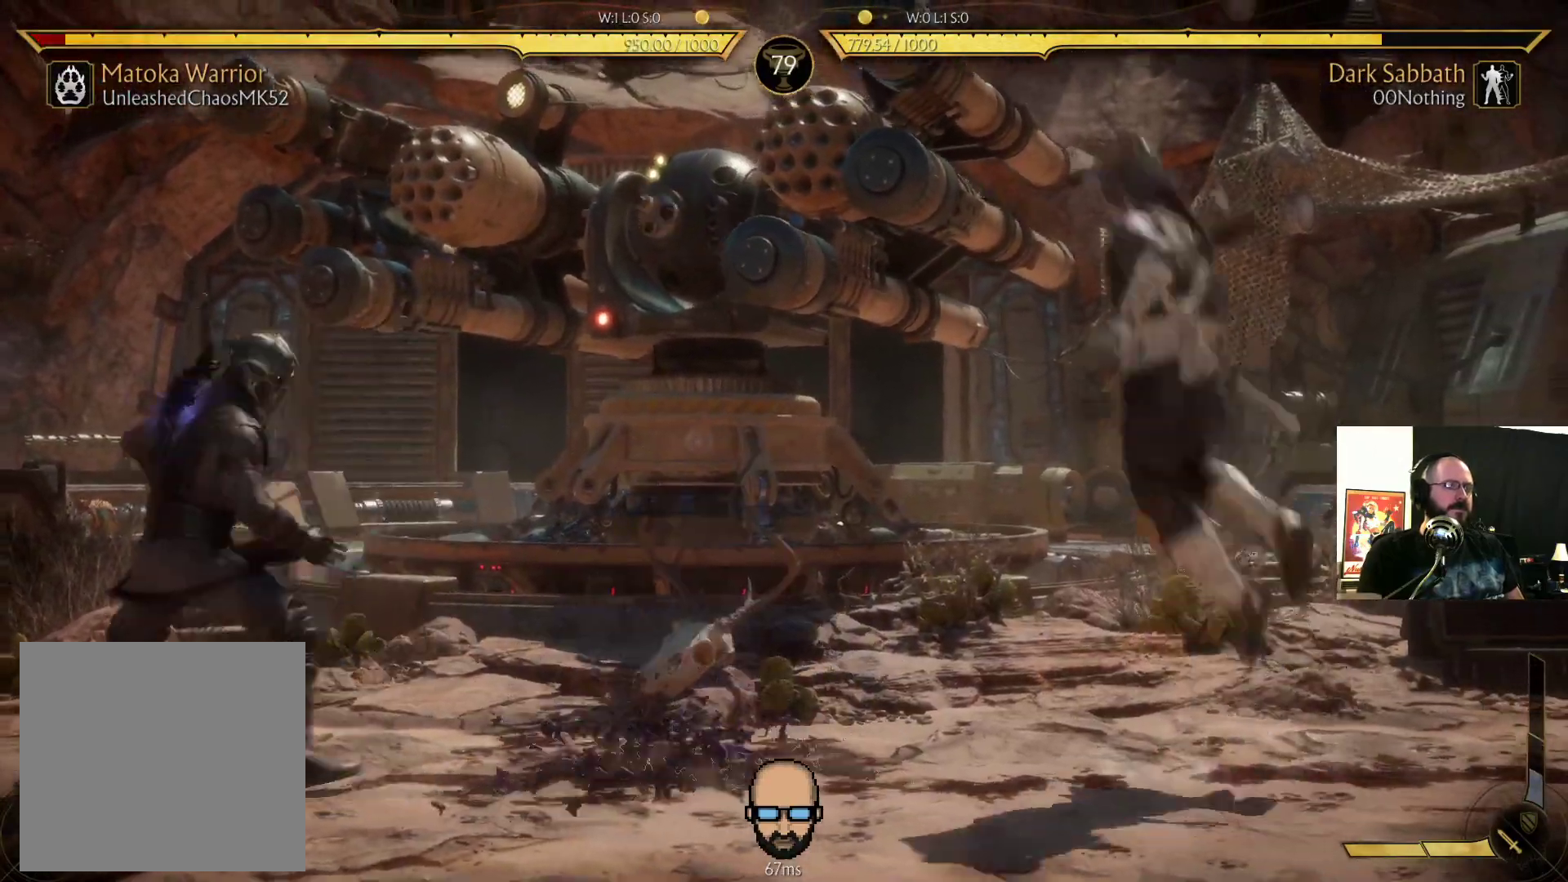
{"dt_ms": 500, "buttons": ["SQUARE", "DPAD_LEFT"], "events": [[67, "DPAD_LEFT", "up"], [200, "DPAD_RIGHT", "down"], [400, "DPAD_RIGHT", "up"], [467, "DPAD_LEFT", "down"], [467, "SQUARE", "down"]]}
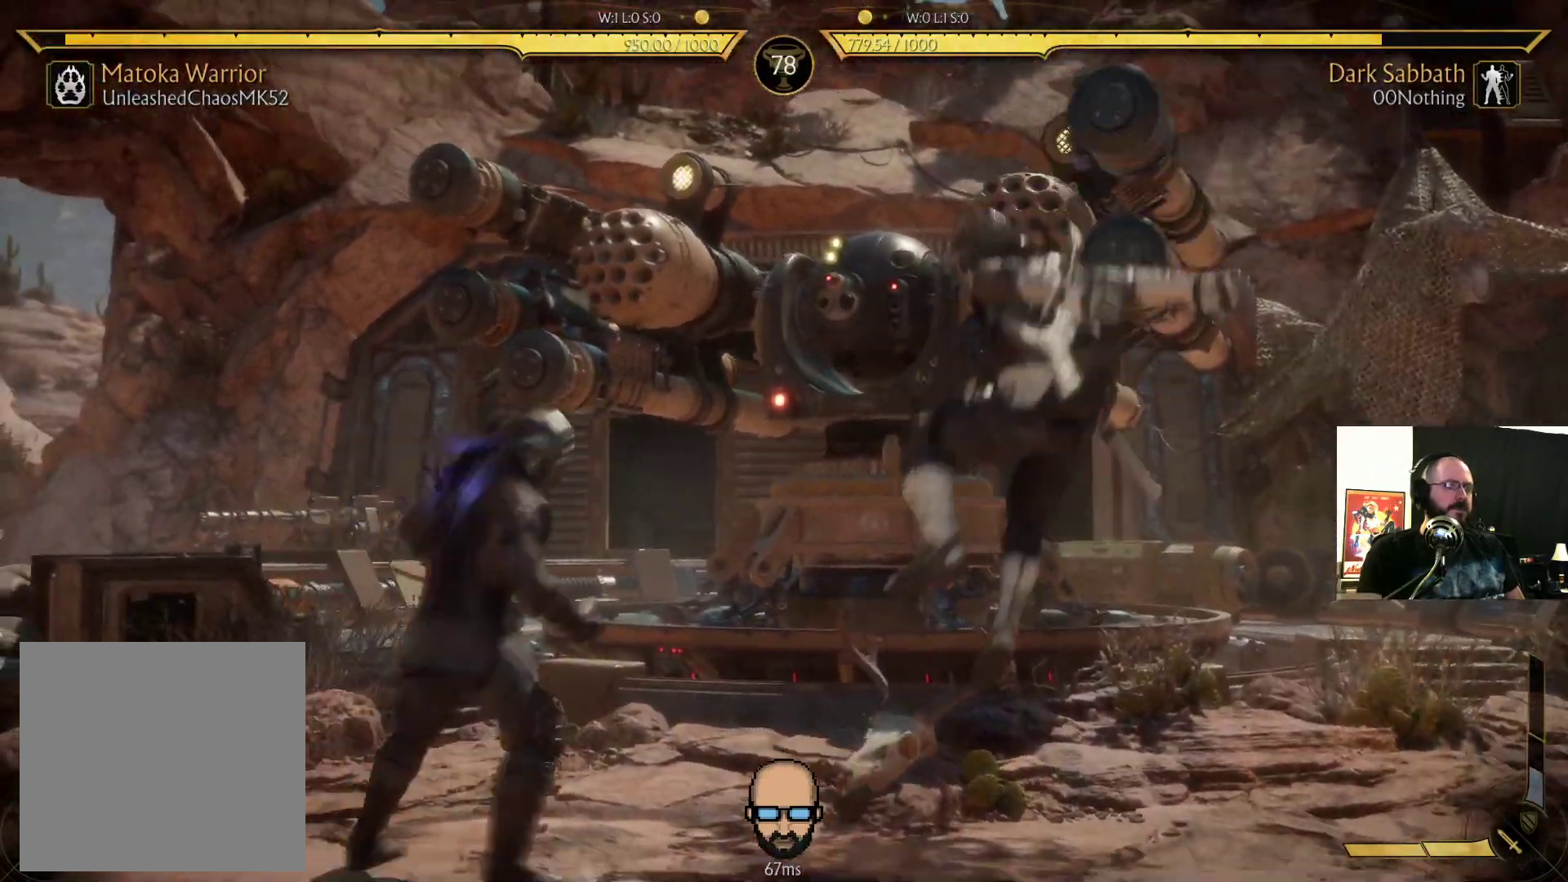
{"dt_ms": 500, "buttons": ["TRIANGLE"], "events": [[33, "SQUARE", "up"], [133, "CROSS", "down"], [133, "DPAD_LEFT", "up"], [133, "SQUARE", "down"], [200, "CROSS", "up"], [233, "SQUARE", "up"], [333, "TRIANGLE", "down"], [400, "TRIANGLE", "up"], [500, "TRIANGLE", "down"]]}
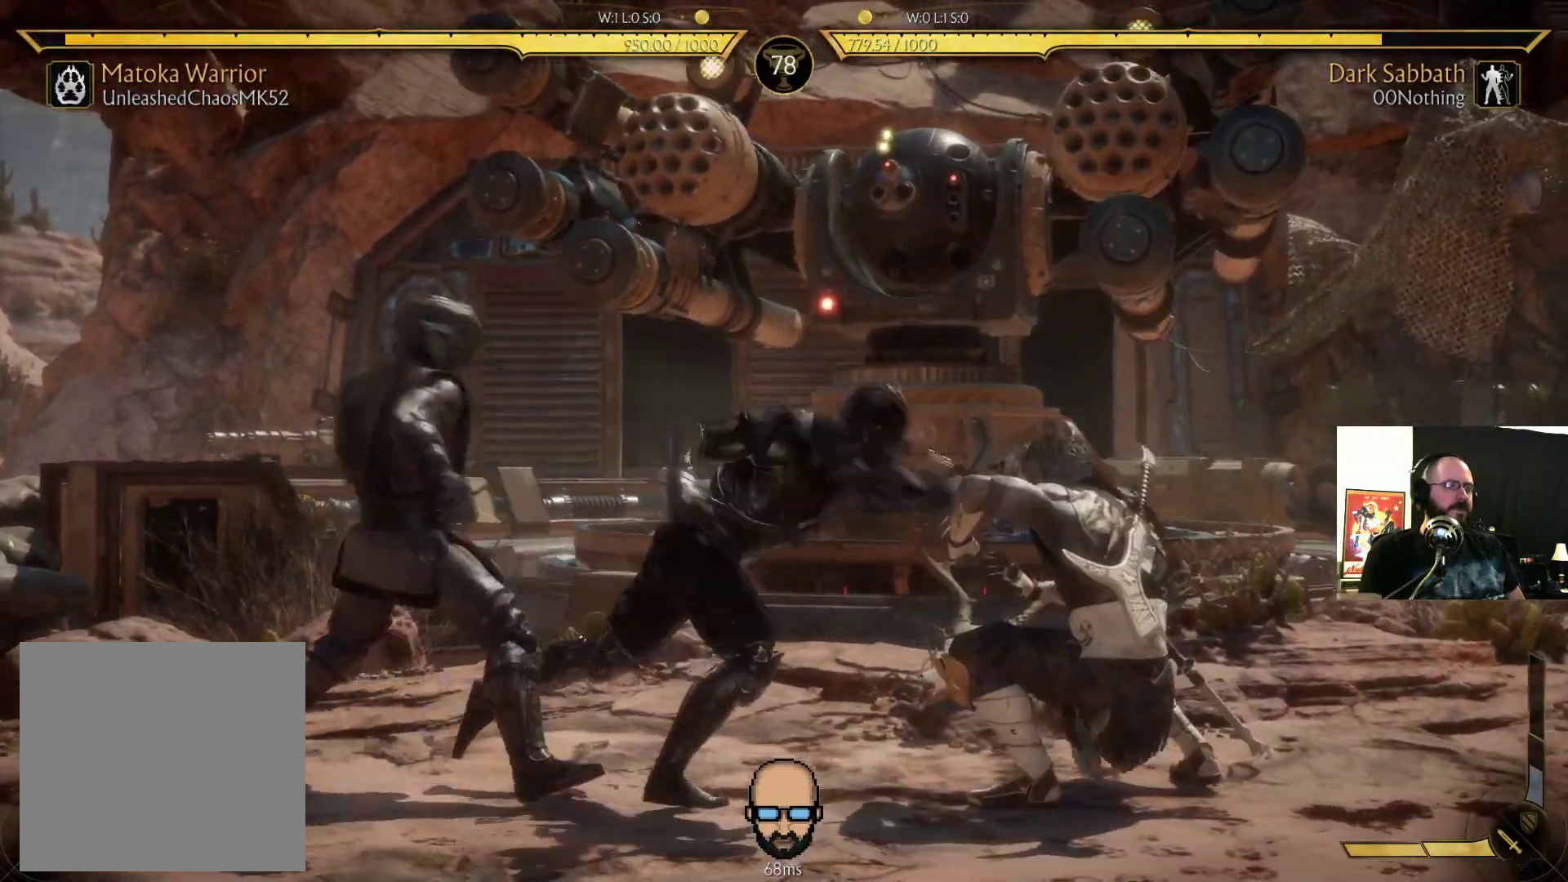
{"dt_ms": 500, "buttons": ["DPAD_LEFT"], "events": [[133, "L2", "down"], [133, "TRIANGLE", "up"], [300, "L2", "up"], [500, "DPAD_LEFT", "down"]]}
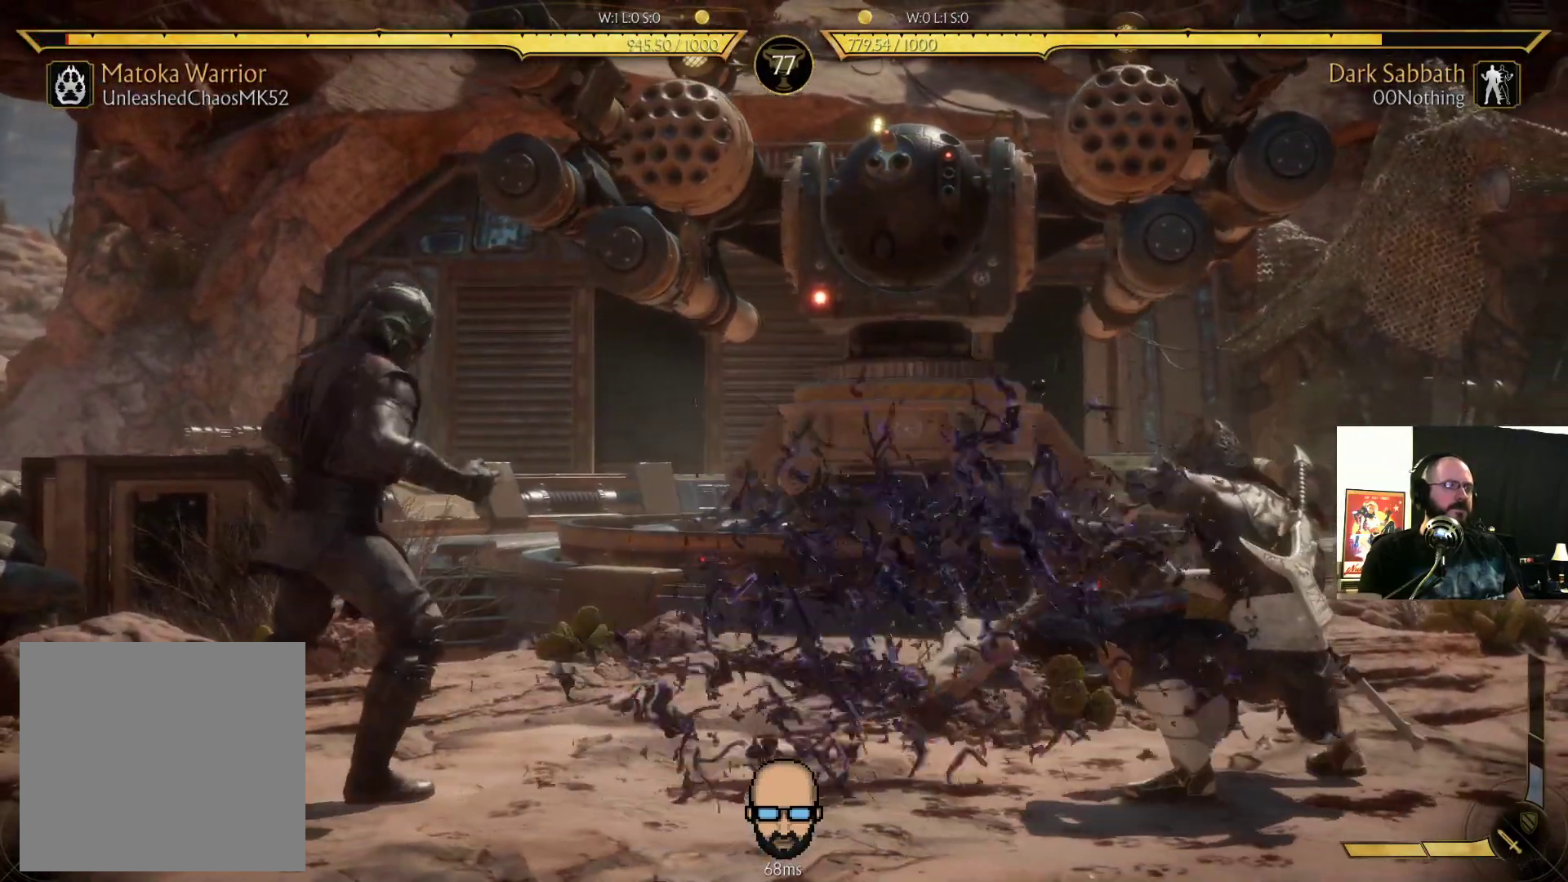
{"dt_ms": 500, "buttons": ["R2", "DPAD_LEFT"], "events": [[433, "R2", "down"]]}
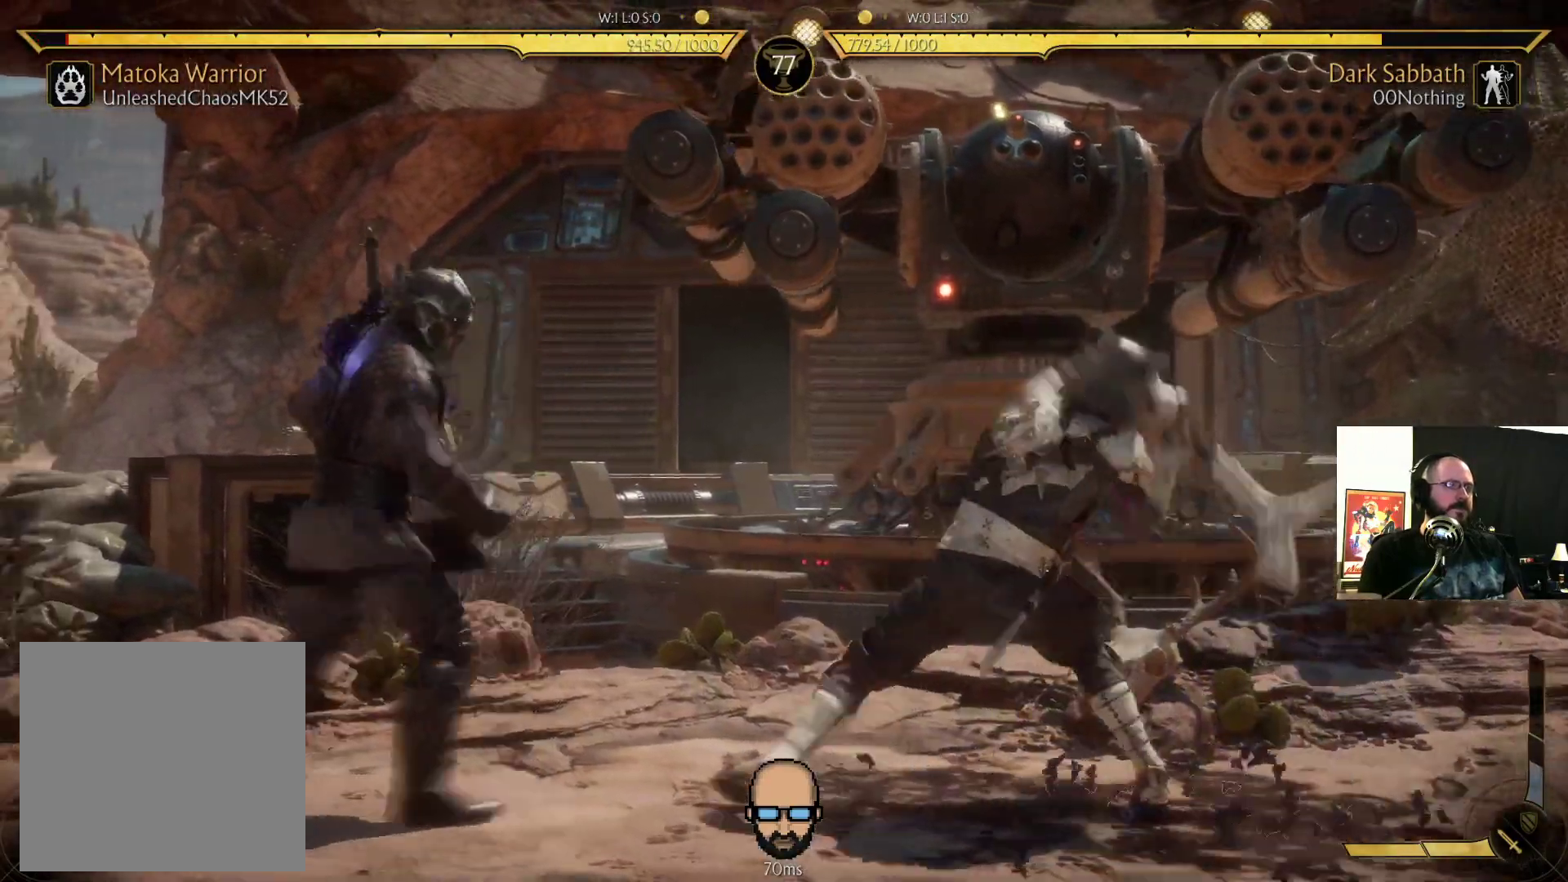
{"dt_ms": 500, "buttons": ["R2"], "events": [[67, "DPAD_LEFT", "up"]]}
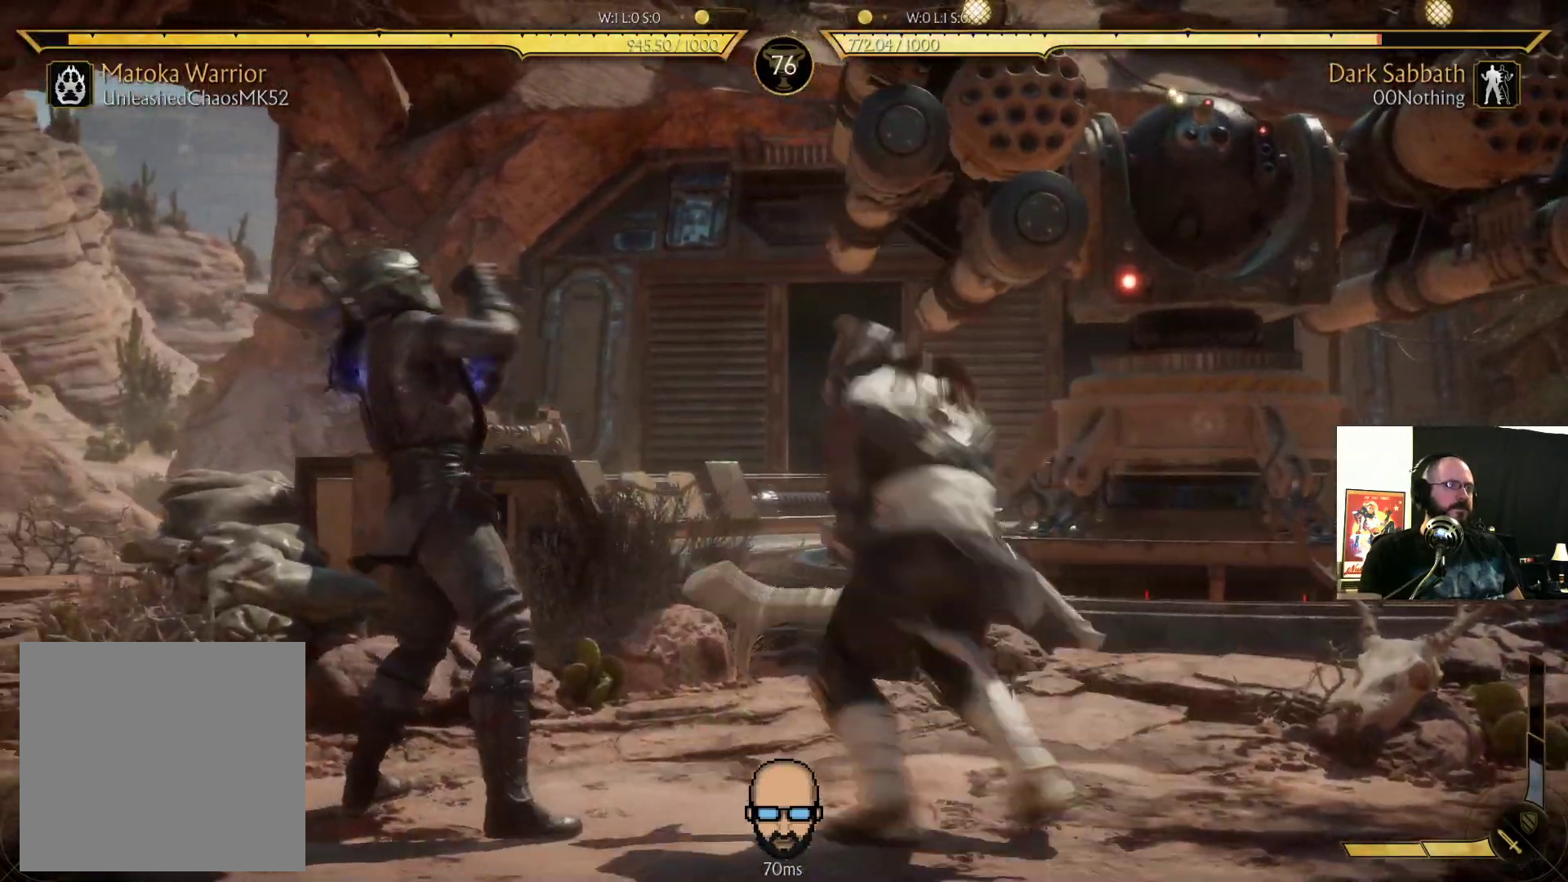
{"dt_ms": 500, "buttons": ["R2"], "events": []}
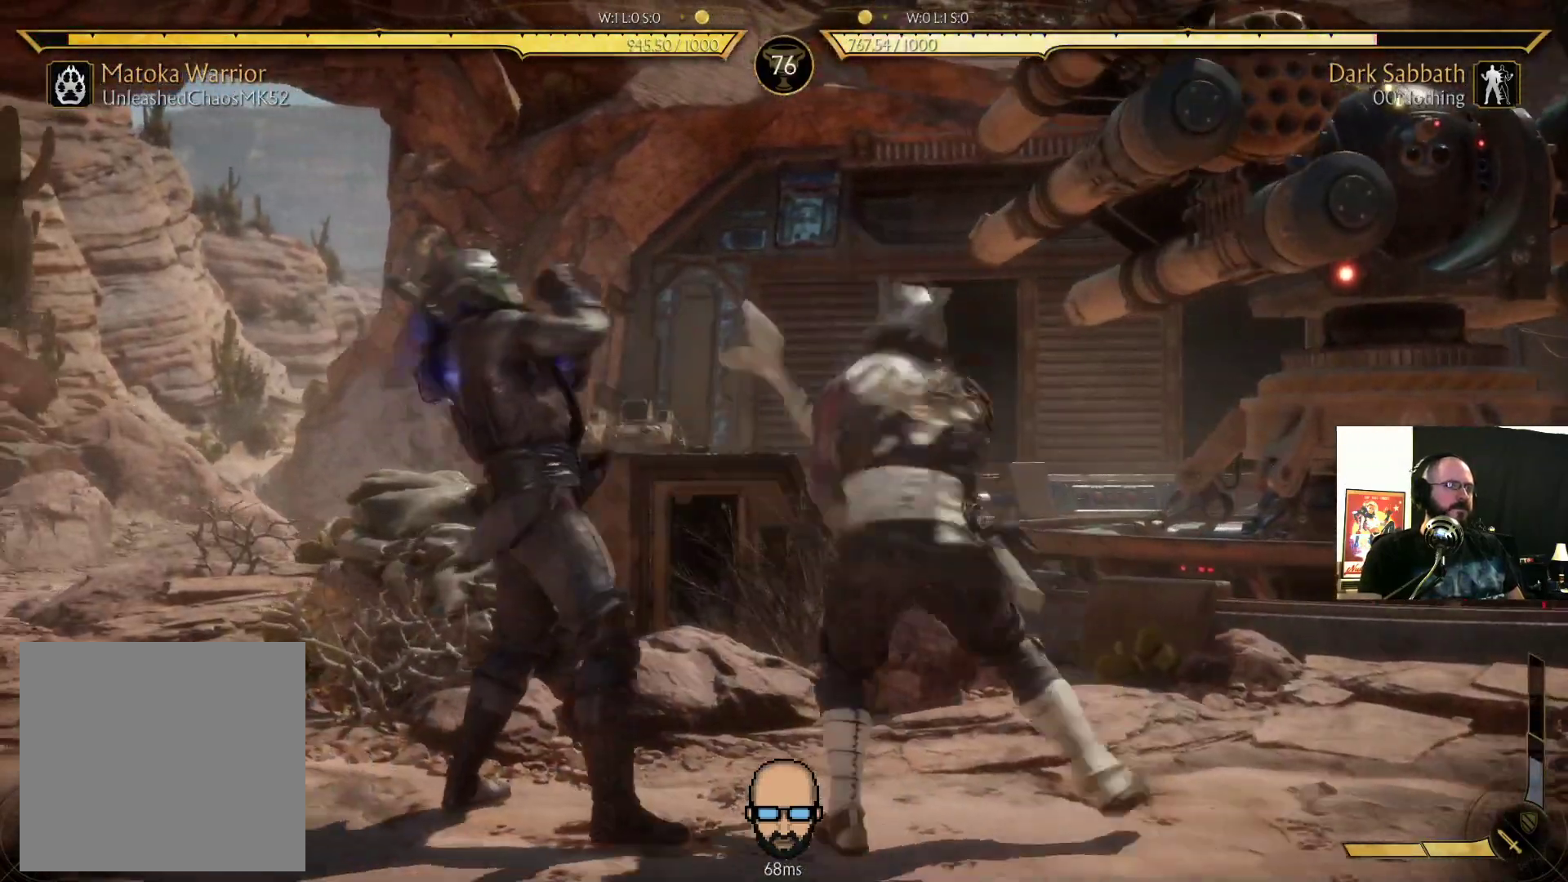
{"dt_ms": 500, "buttons": ["L2"], "events": [[133, "R2", "up"], [167, "SQUARE", "down"], [233, "SQUARE", "up"], [300, "SQUARE", "down"], [333, "SQUARE", "up"], [500, "L2", "down"]]}
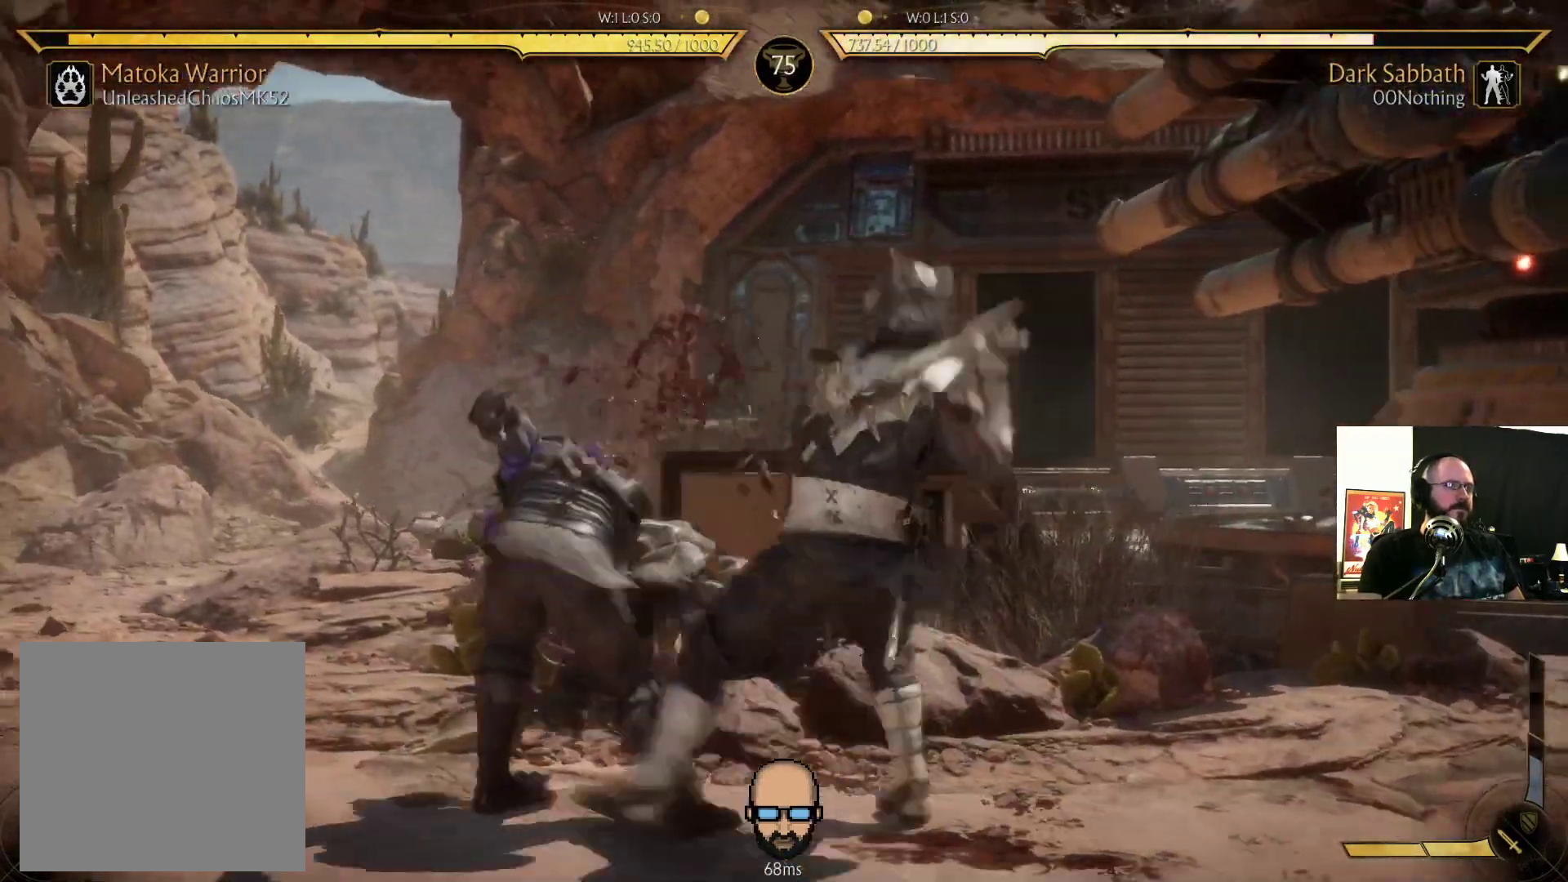
{"dt_ms": 500, "buttons": ["R2"]}
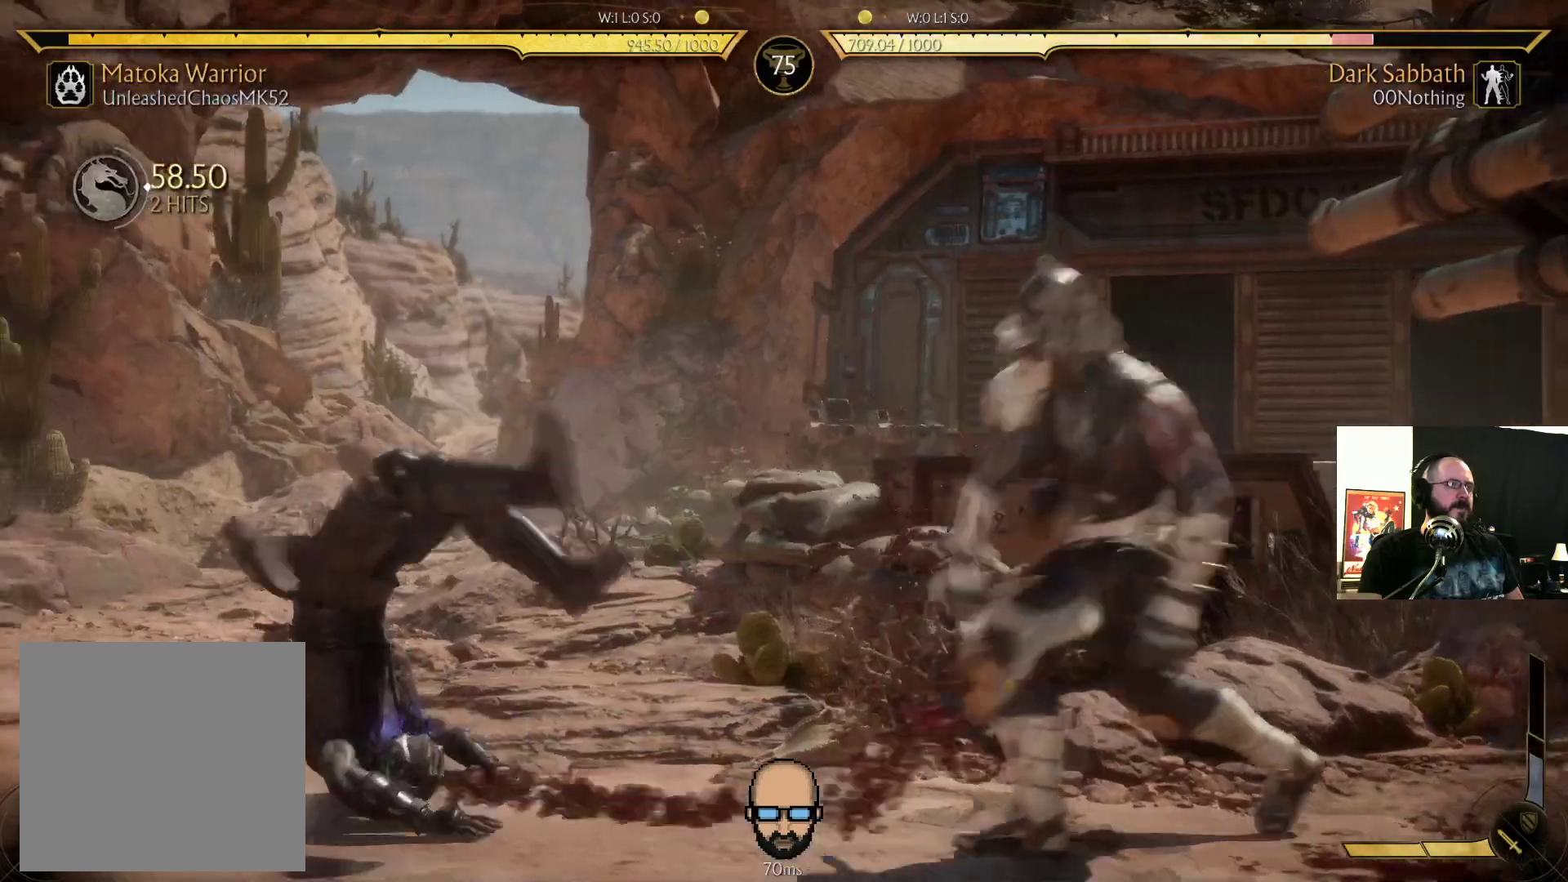
{"dt_ms": 500, "buttons": []}
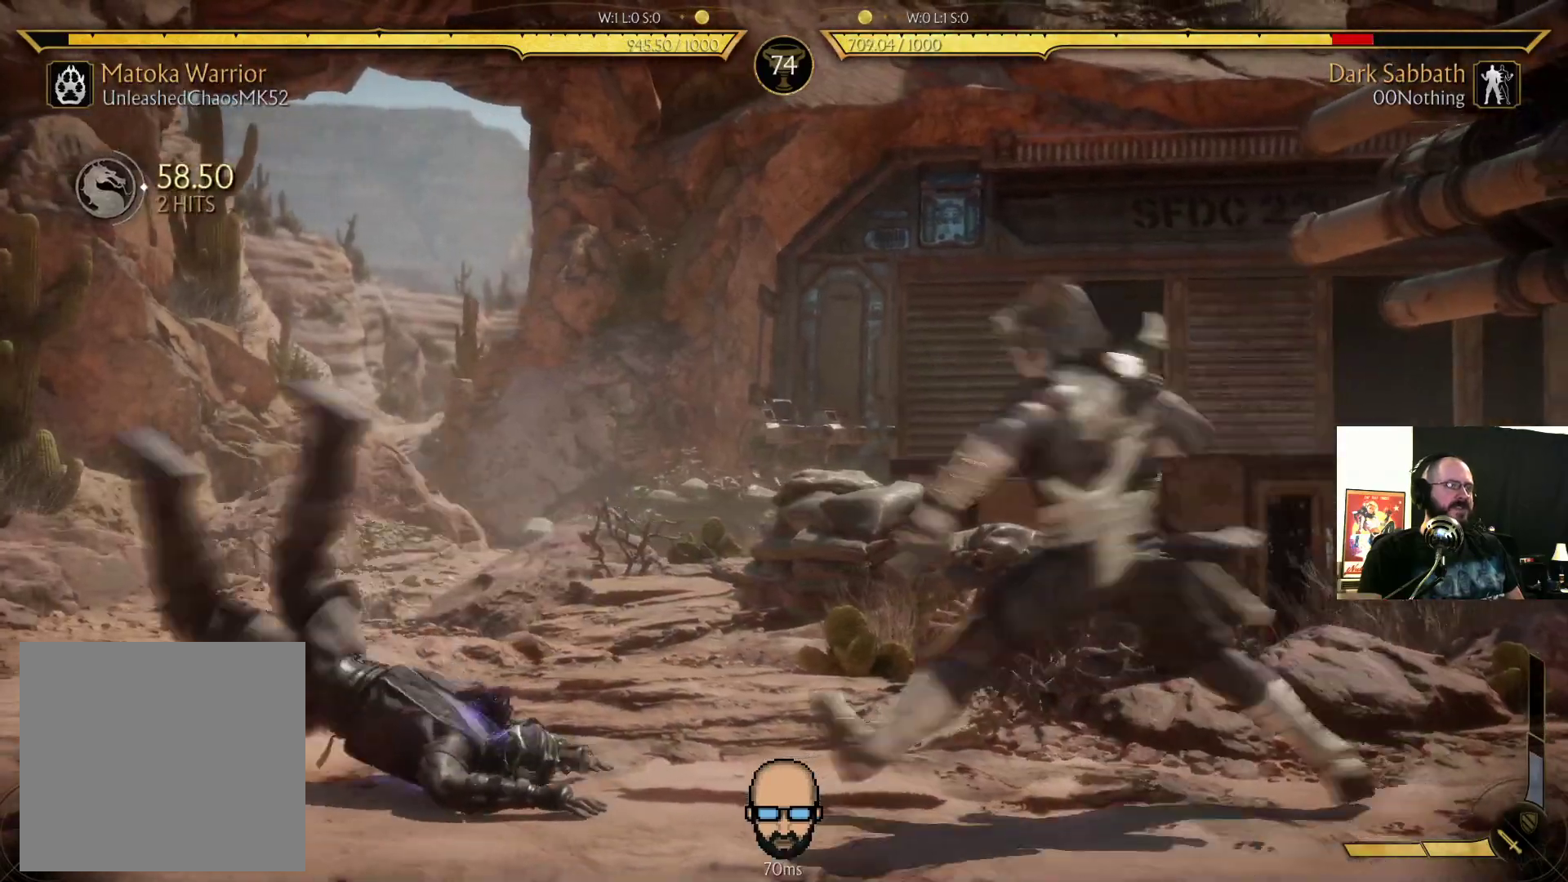
{"dt_ms": 500, "buttons": ["R2", "DPAD_DOWN", "DPAD_LEFT"]}
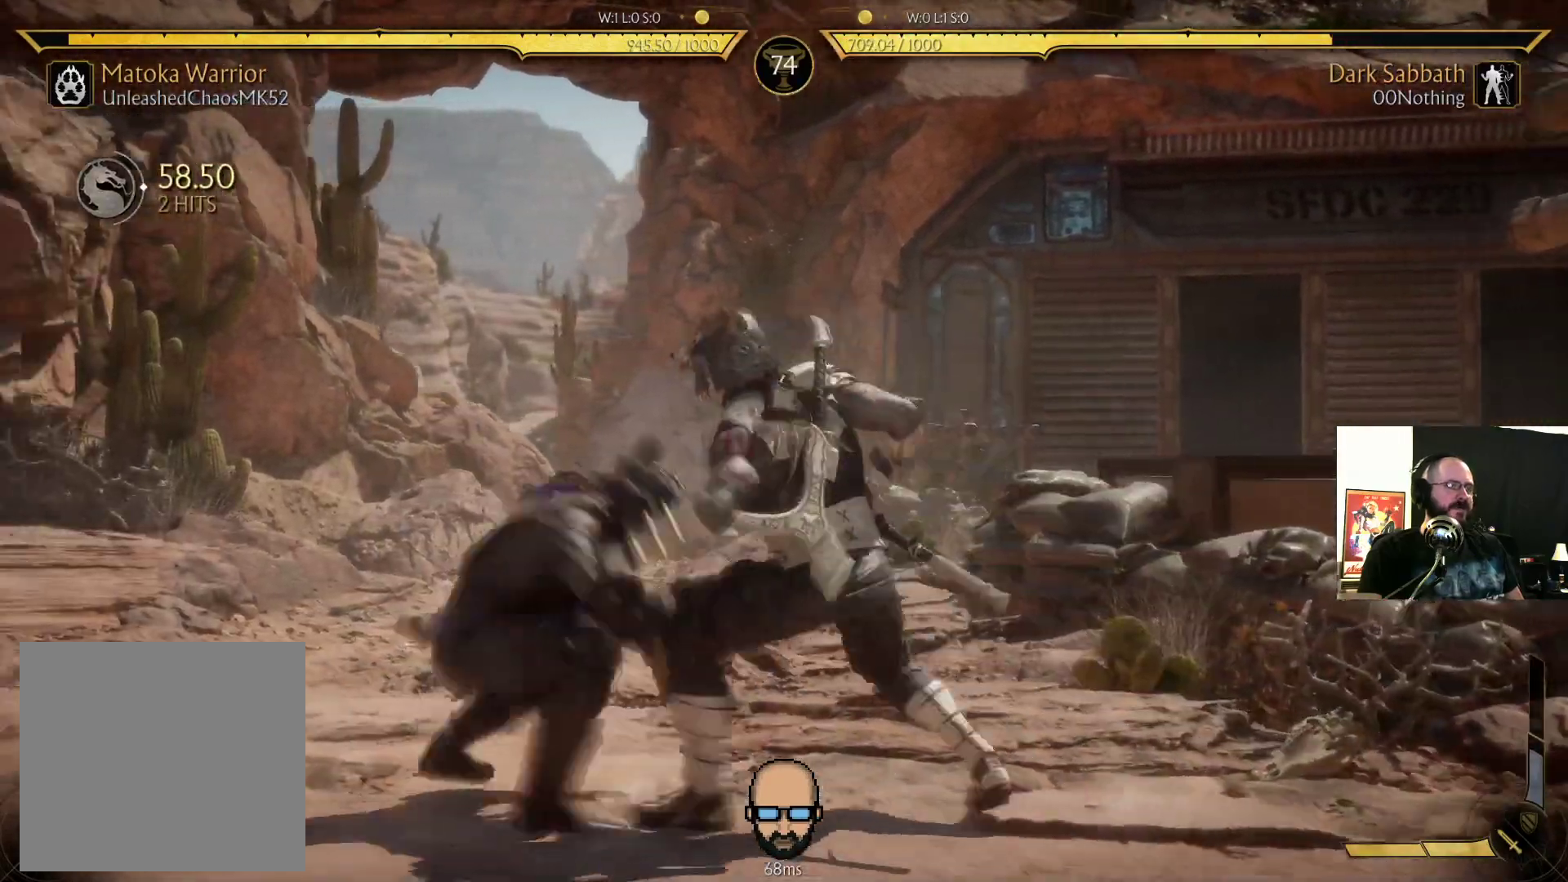
{"dt_ms": 500, "buttons": ["R2", "DPAD_DOWN", "DPAD_LEFT"], "events": []}
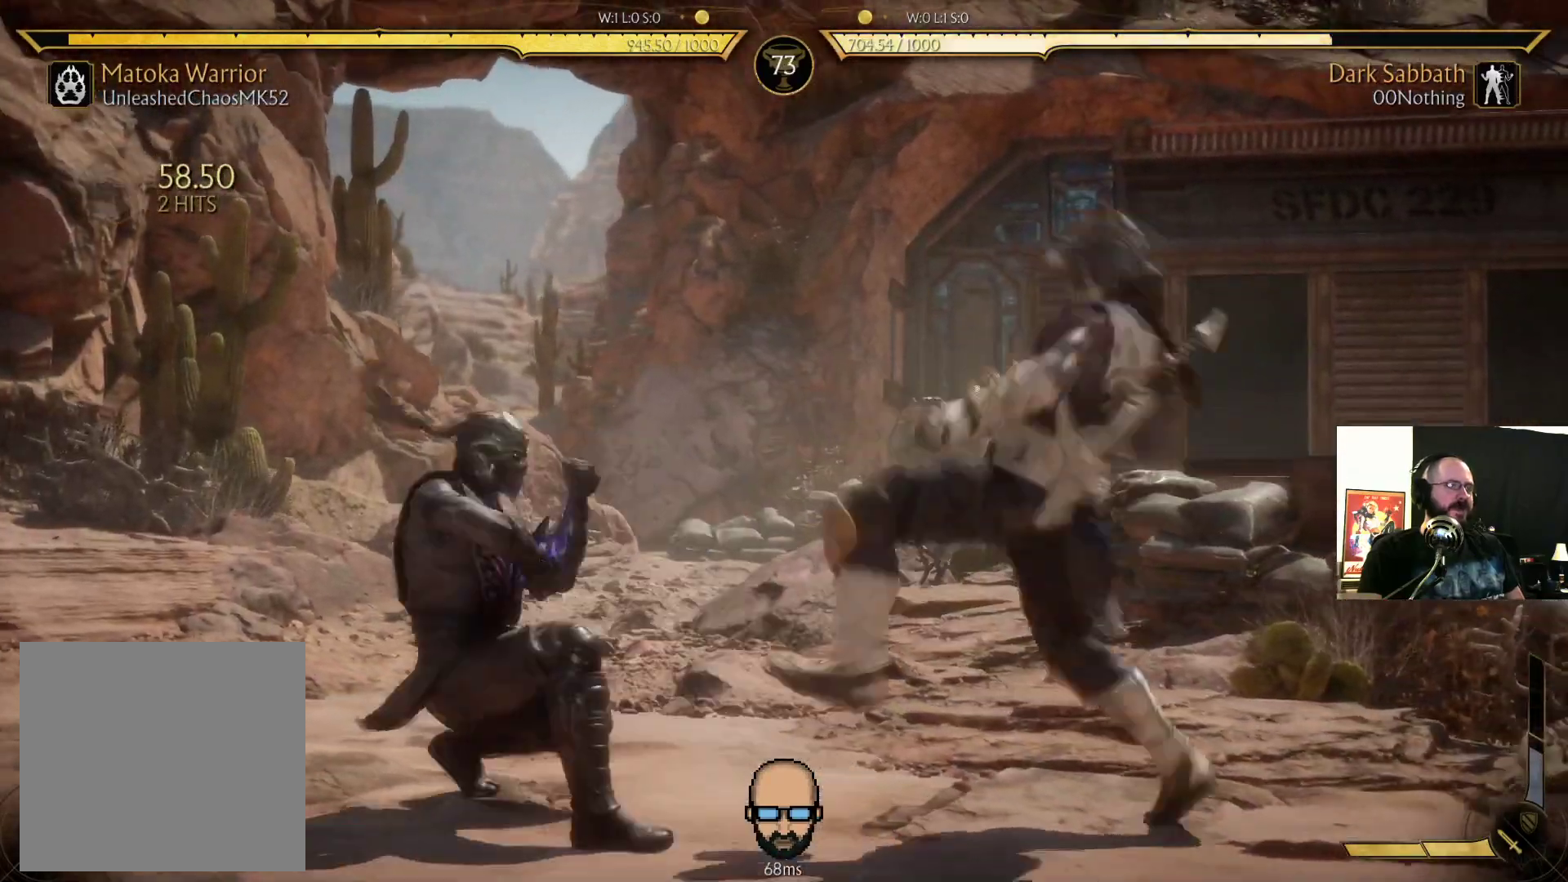
{"dt_ms": 500, "buttons": ["R2", "DPAD_DOWN", "DPAD_LEFT"], "events": []}
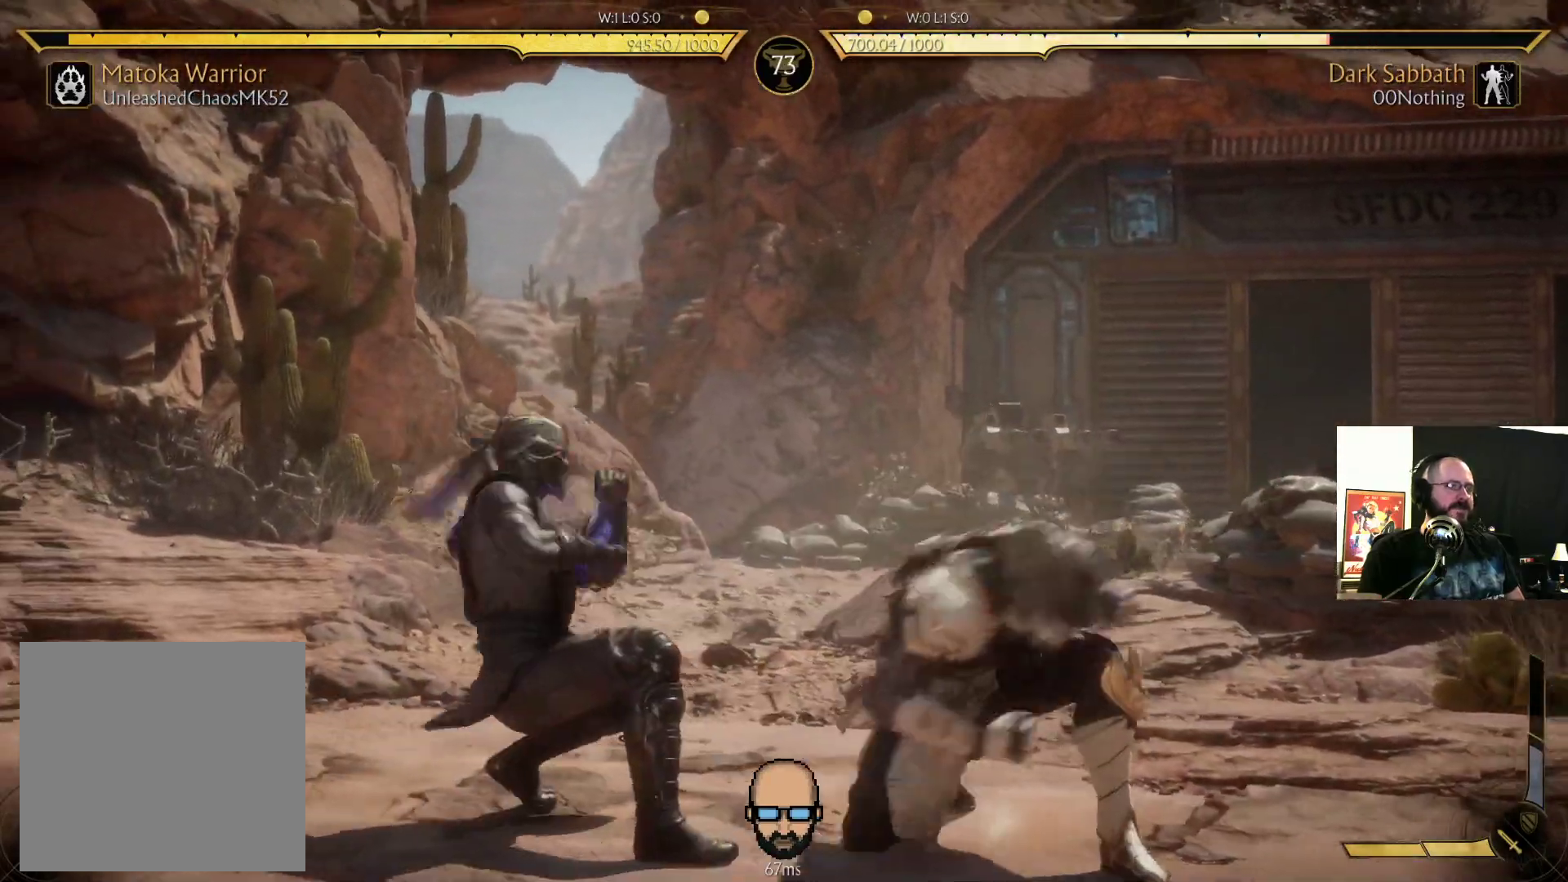
{"dt_ms": 500, "buttons": ["DPAD_RIGHT"], "events": [[300, "DPAD_LEFT", "up"], [300, "DPAD_RIGHT", "down"], [333, "DPAD_DOWN", "up"], [333, "R2", "up"]]}
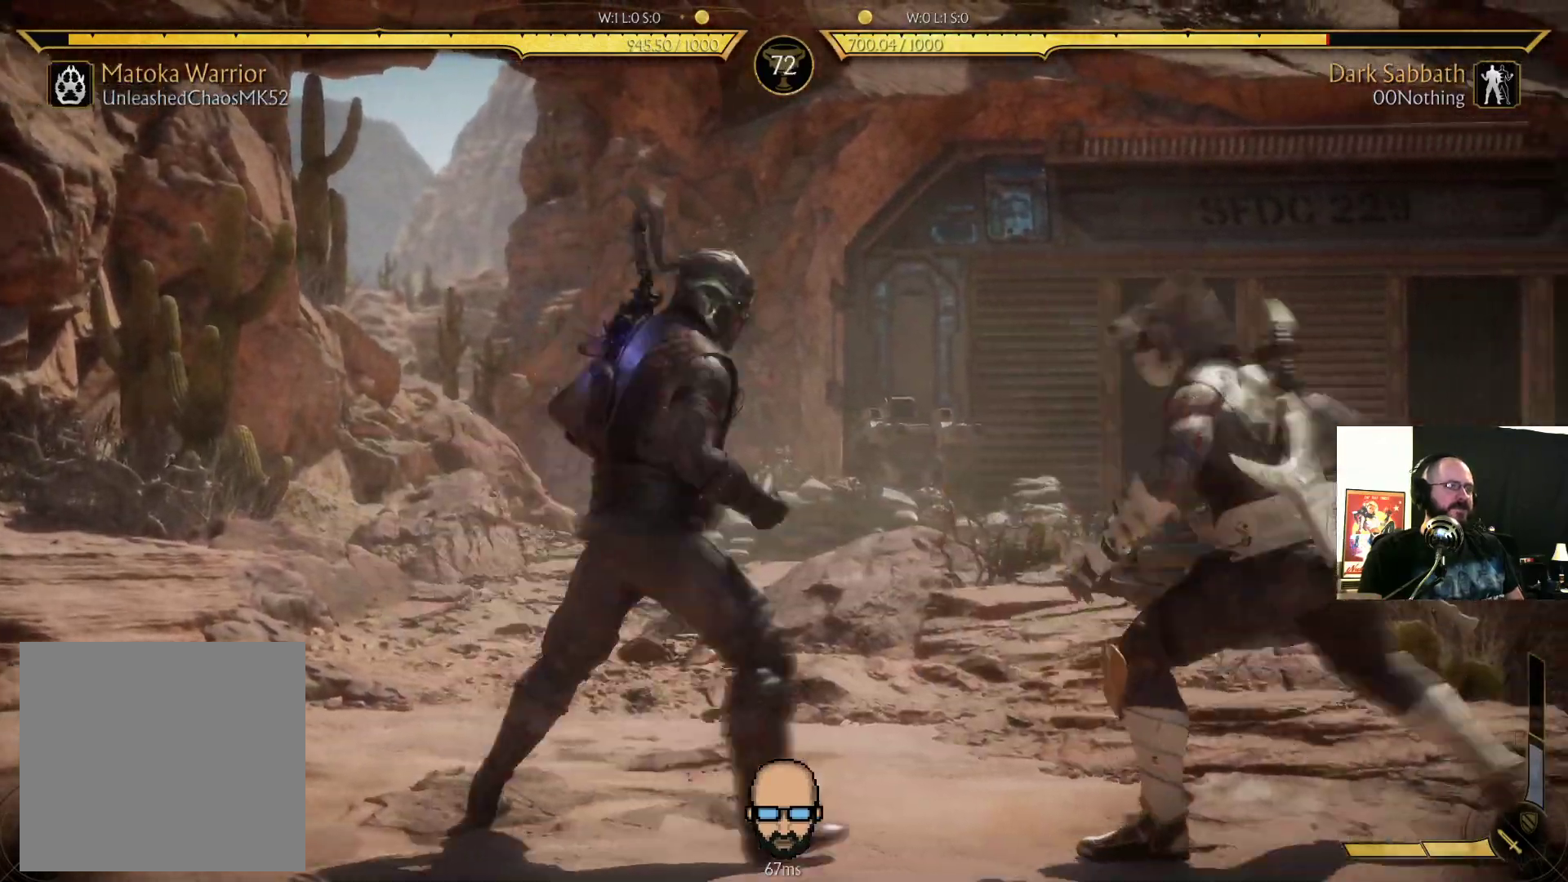
{"dt_ms": 500, "buttons": ["R2"]}
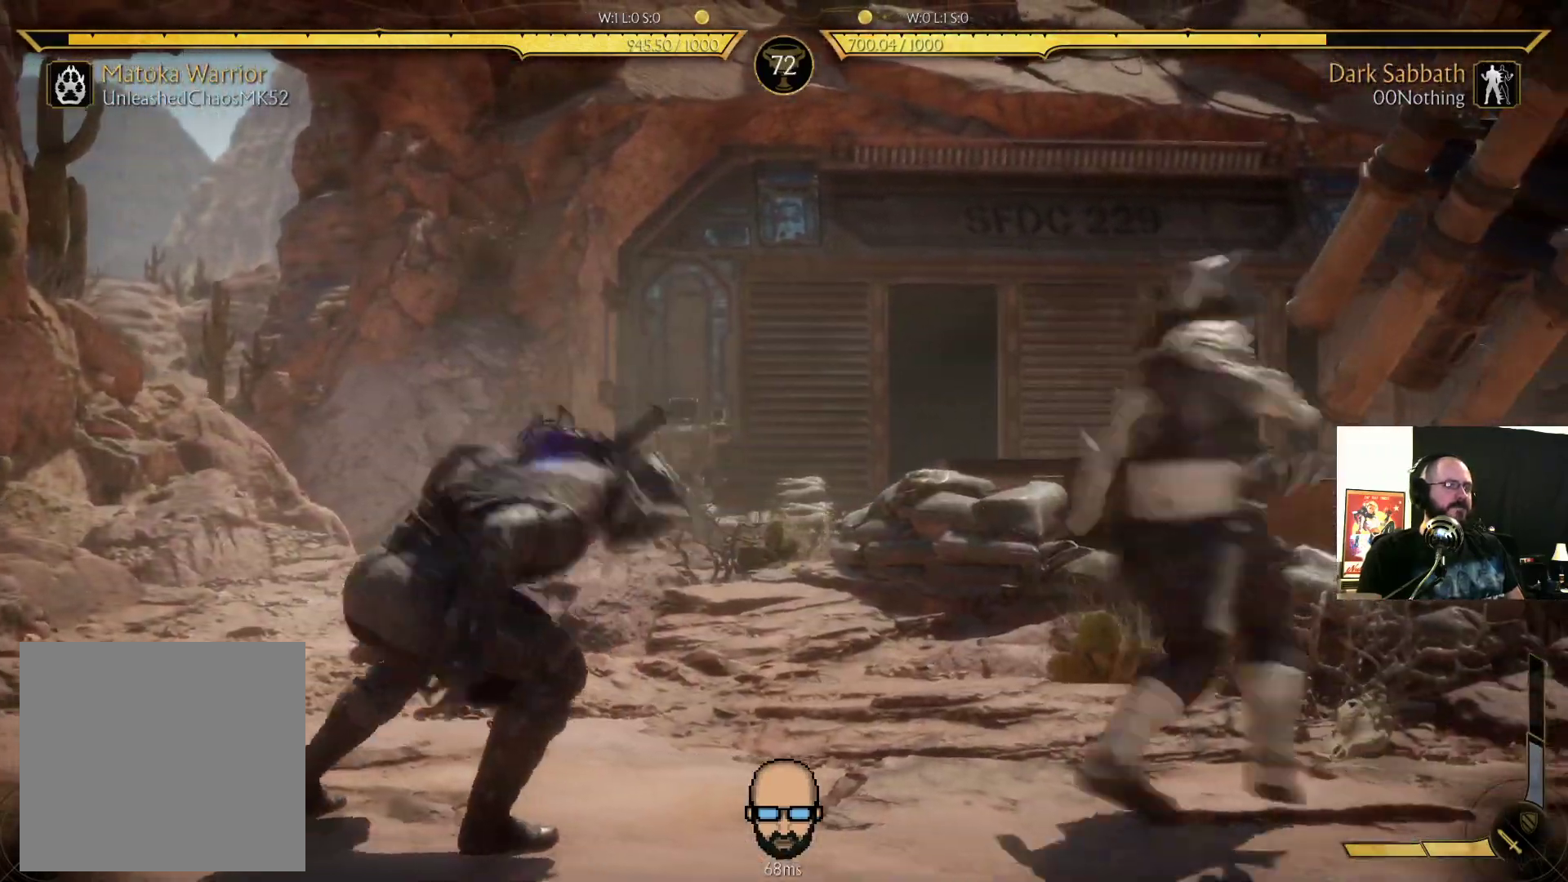
{"dt_ms": 500, "buttons": ["R2", "DPAD_LEFT"], "events": [[33, "L2", "down"], [200, "DPAD_LEFT", "down"], [200, "L2", "up"]]}
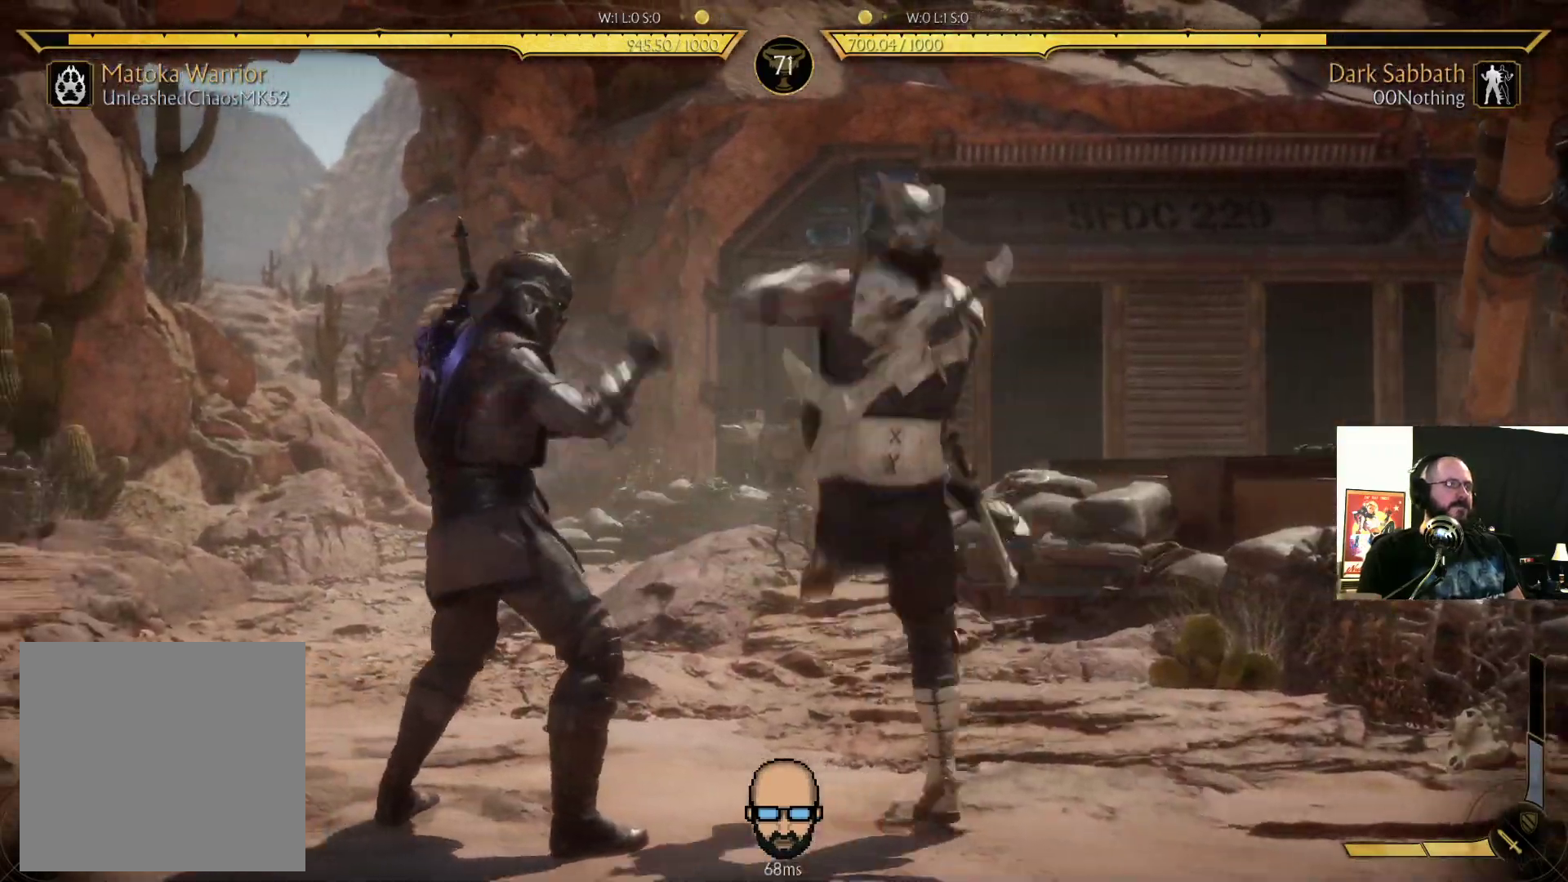
{"dt_ms": 500, "buttons": ["R2", "DPAD_DOWN", "DPAD_LEFT"], "events": [[367, "DPAD_DOWN", "down"], [400, "DPAD_LEFT", "up"], [433, "DPAD_LEFT", "down"]]}
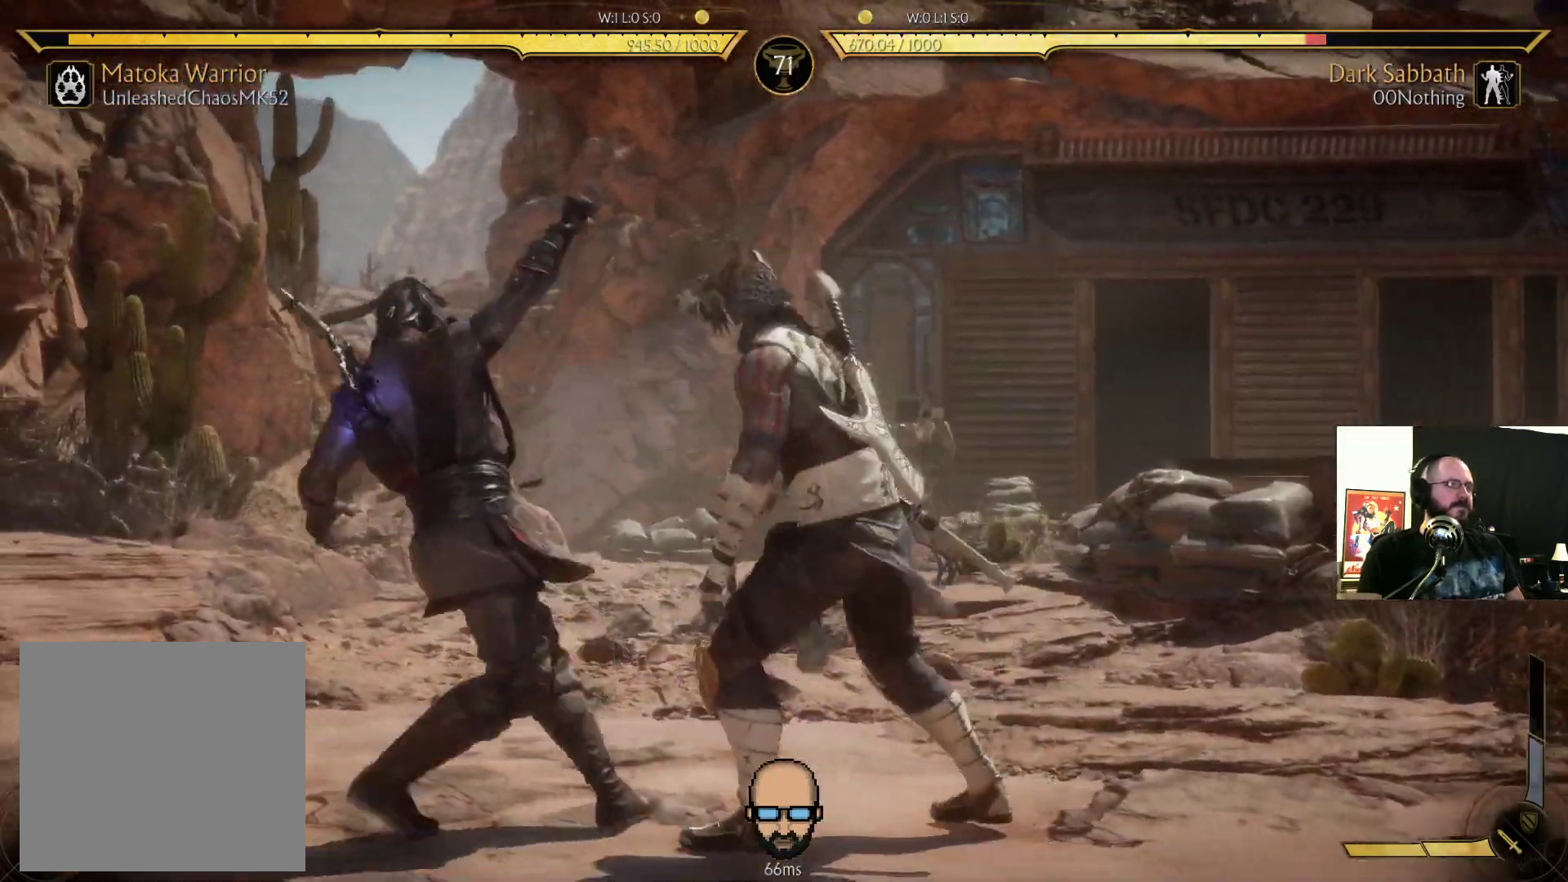
{"dt_ms": 500, "buttons": ["DPAD_DOWN", "DPAD_LEFT"], "events": [[367, "R2", "up"], [433, "TRIANGLE", "down"], [500, "TRIANGLE", "up"]]}
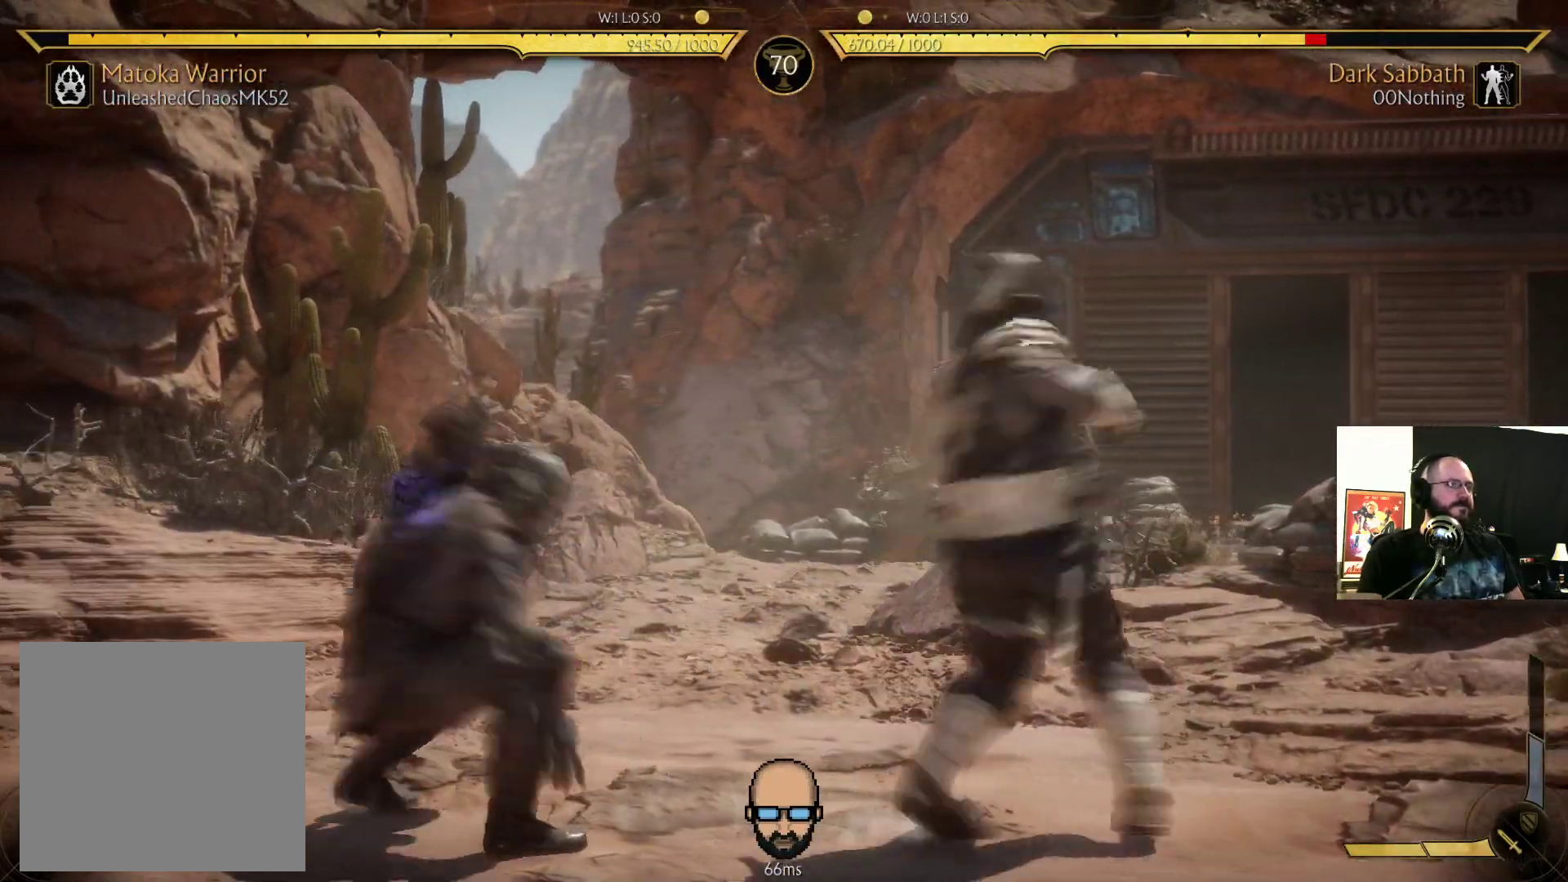
{"dt_ms": 500, "buttons": [], "events": [[67, "TRIANGLE", "down"], [167, "TRIANGLE", "up"], [500, "DPAD_DOWN", "up"], [500, "DPAD_LEFT", "up"]]}
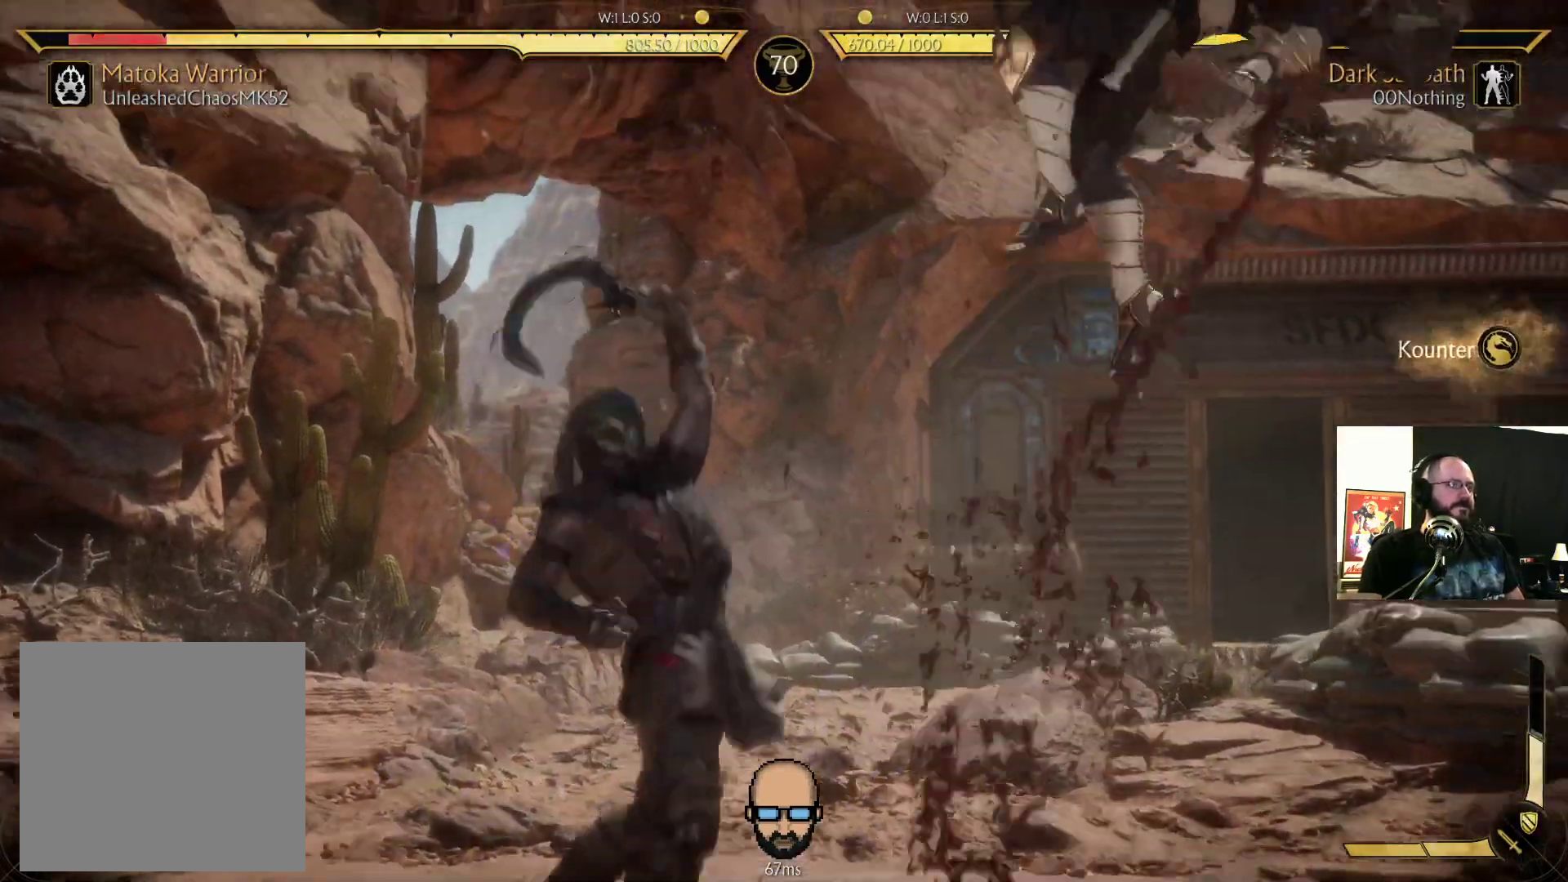
{"dt_ms": 500, "buttons": ["DPAD_RIGHT"], "events": [[333, "DPAD_RIGHT", "down"]]}
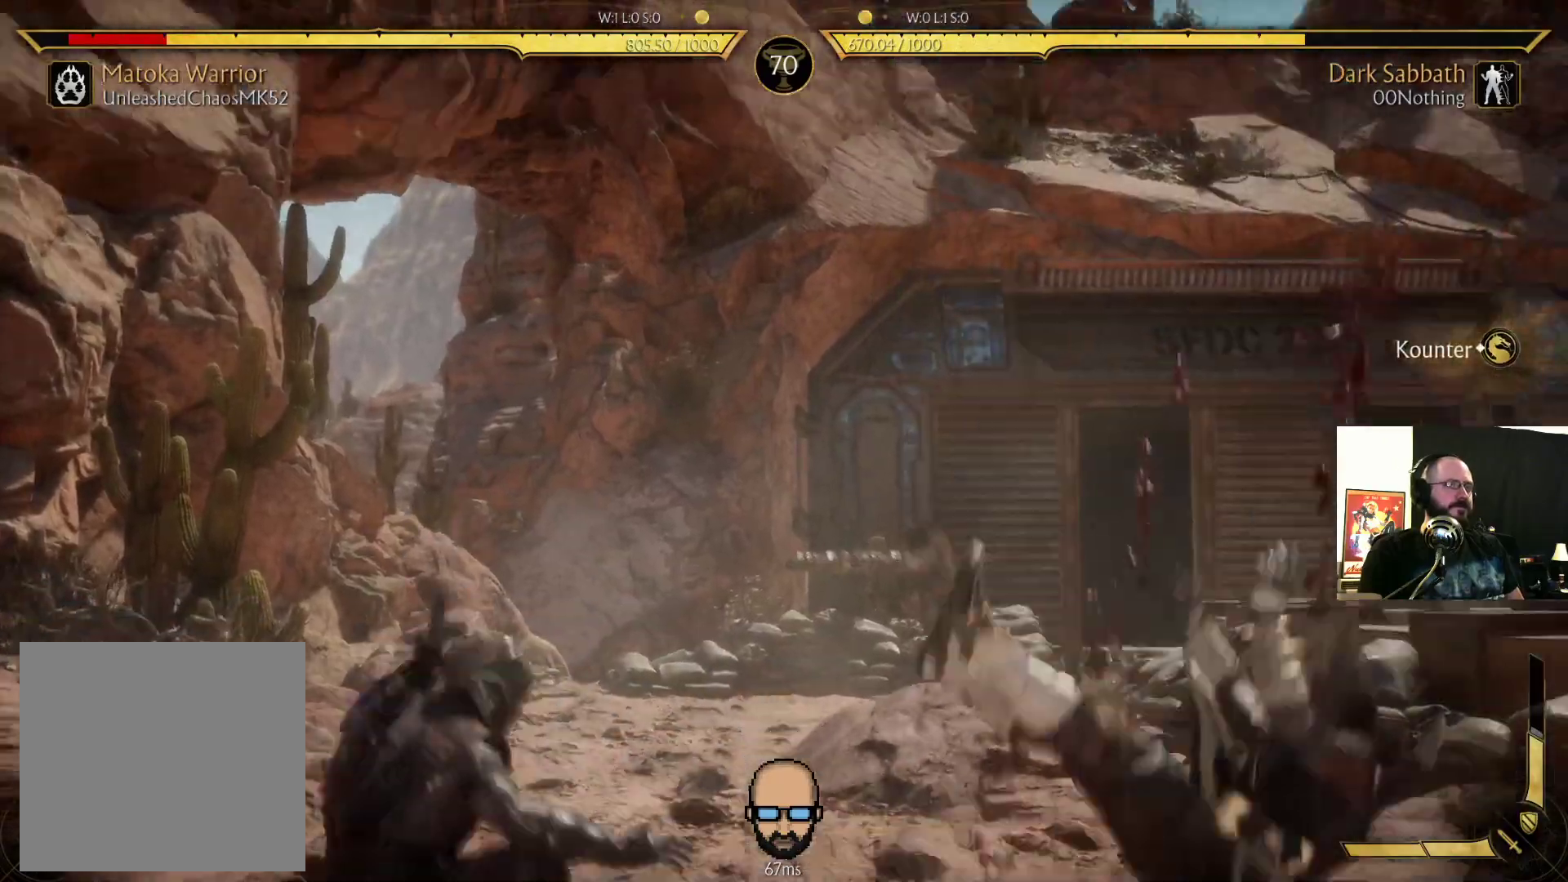
{"dt_ms": 500, "buttons": [], "events": [[133, "DPAD_DOWN", "down"], [133, "DPAD_RIGHT", "up"], [200, "DPAD_DOWN", "up"], [200, "DPAD_LEFT", "down"], [433, "DPAD_LEFT", "up"]]}
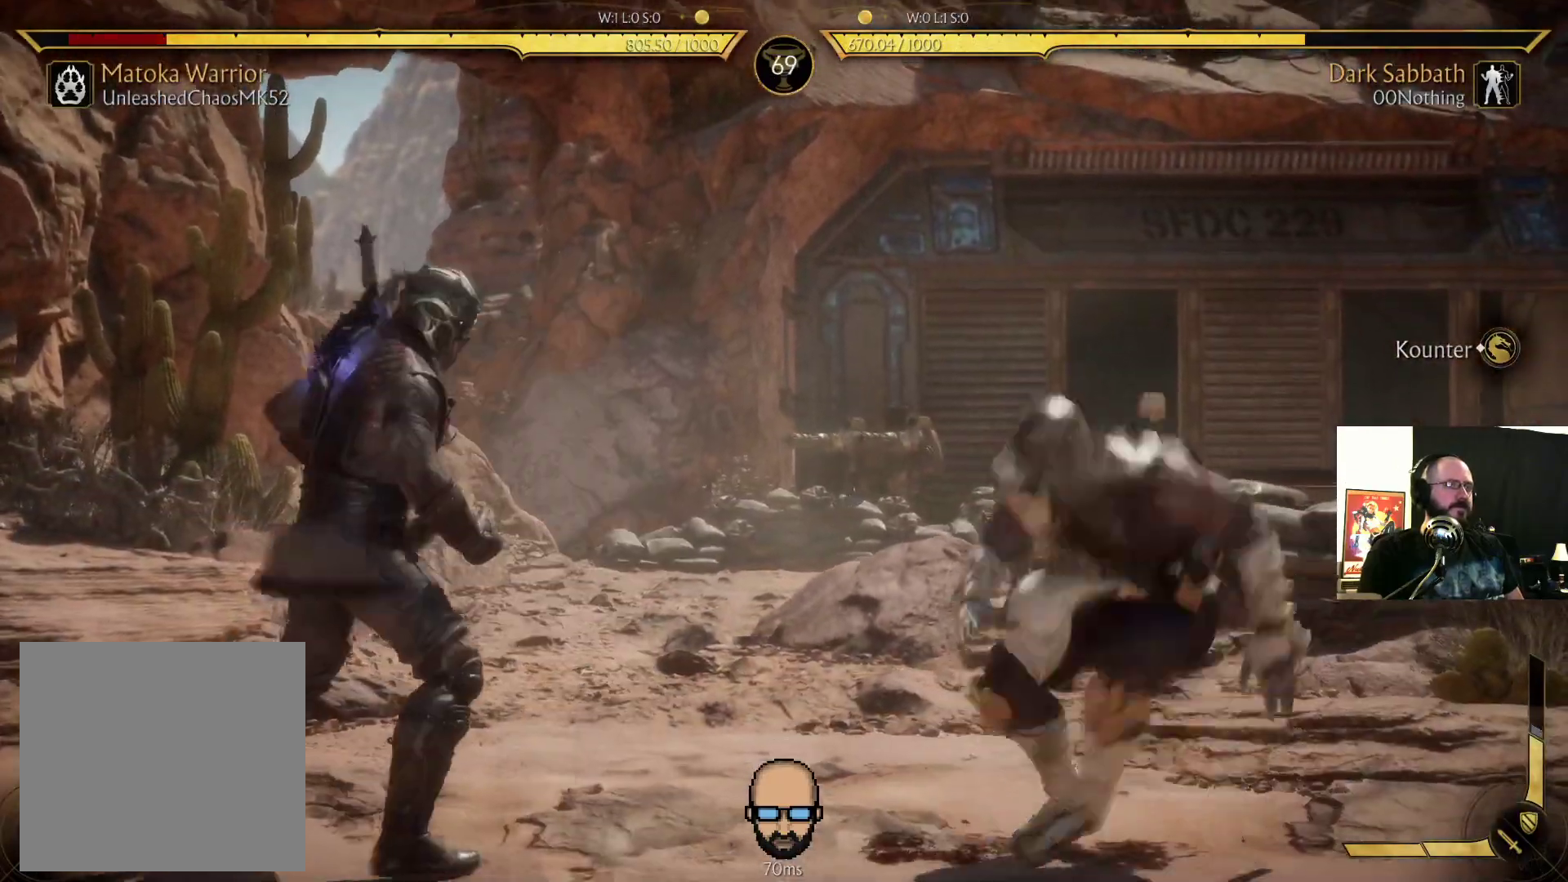
{"dt_ms": 500, "buttons": ["SQUARE"], "events": [[33, "DPAD_LEFT", "down"], [100, "CROSS", "down"], [100, "DPAD_DOWN", "down"], [133, "CROSS", "up"], [133, "DPAD_DOWN", "up"], [133, "DPAD_LEFT", "up"], [200, "DPAD_RIGHT", "down"], [267, "SQUARE", "down"], [300, "SQUARE", "up"], [333, "DPAD_RIGHT", "up"], [367, "SQUARE", "down"]]}
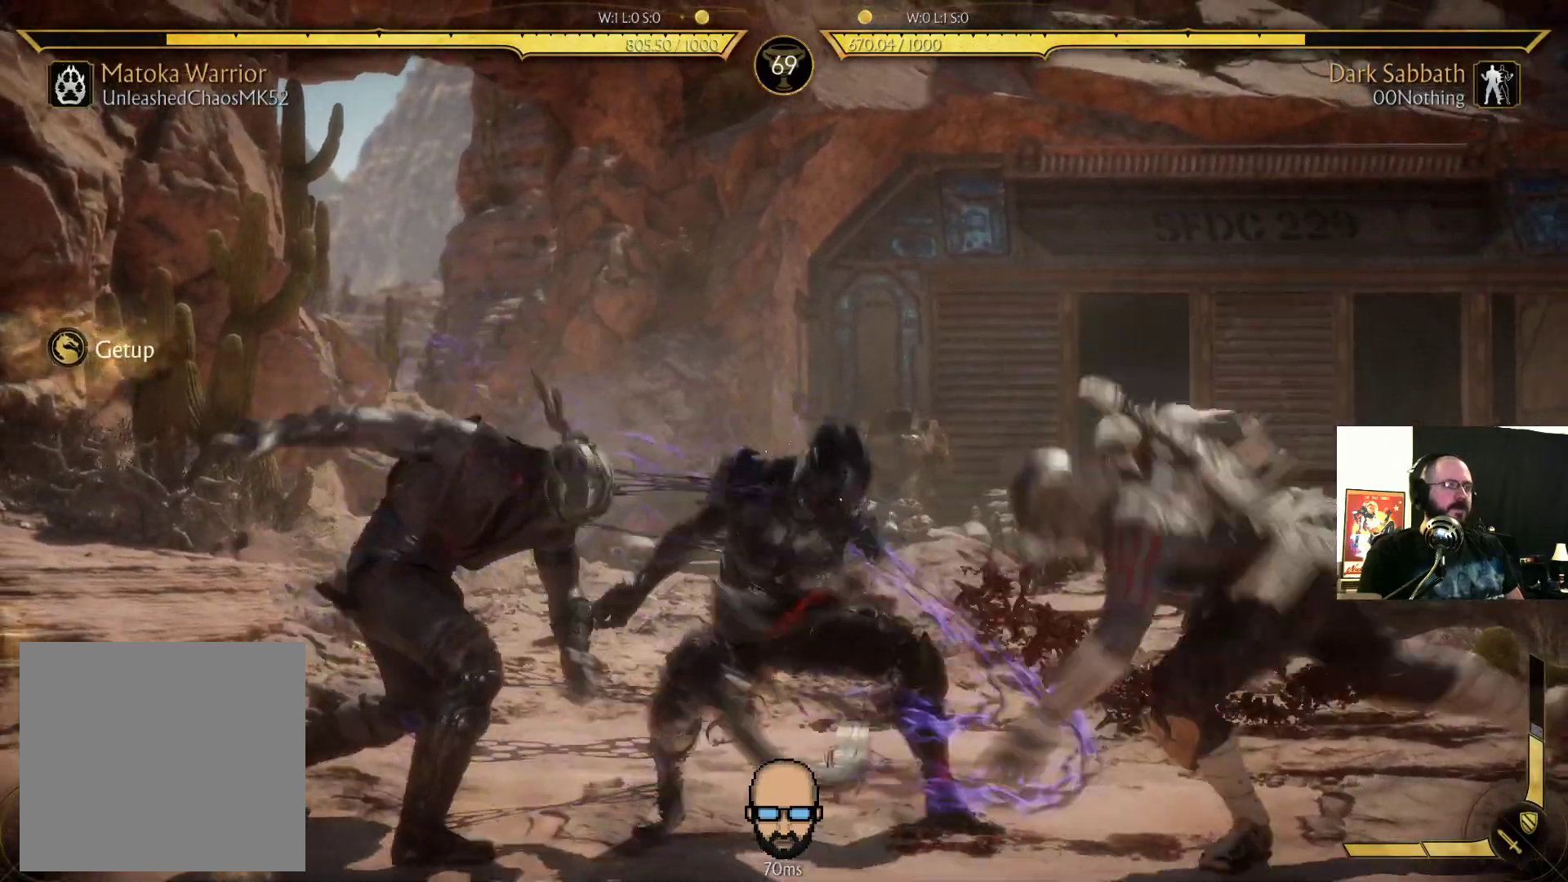
{"dt_ms": 500, "buttons": [], "events": [[33, "SQUARE", "up"]]}
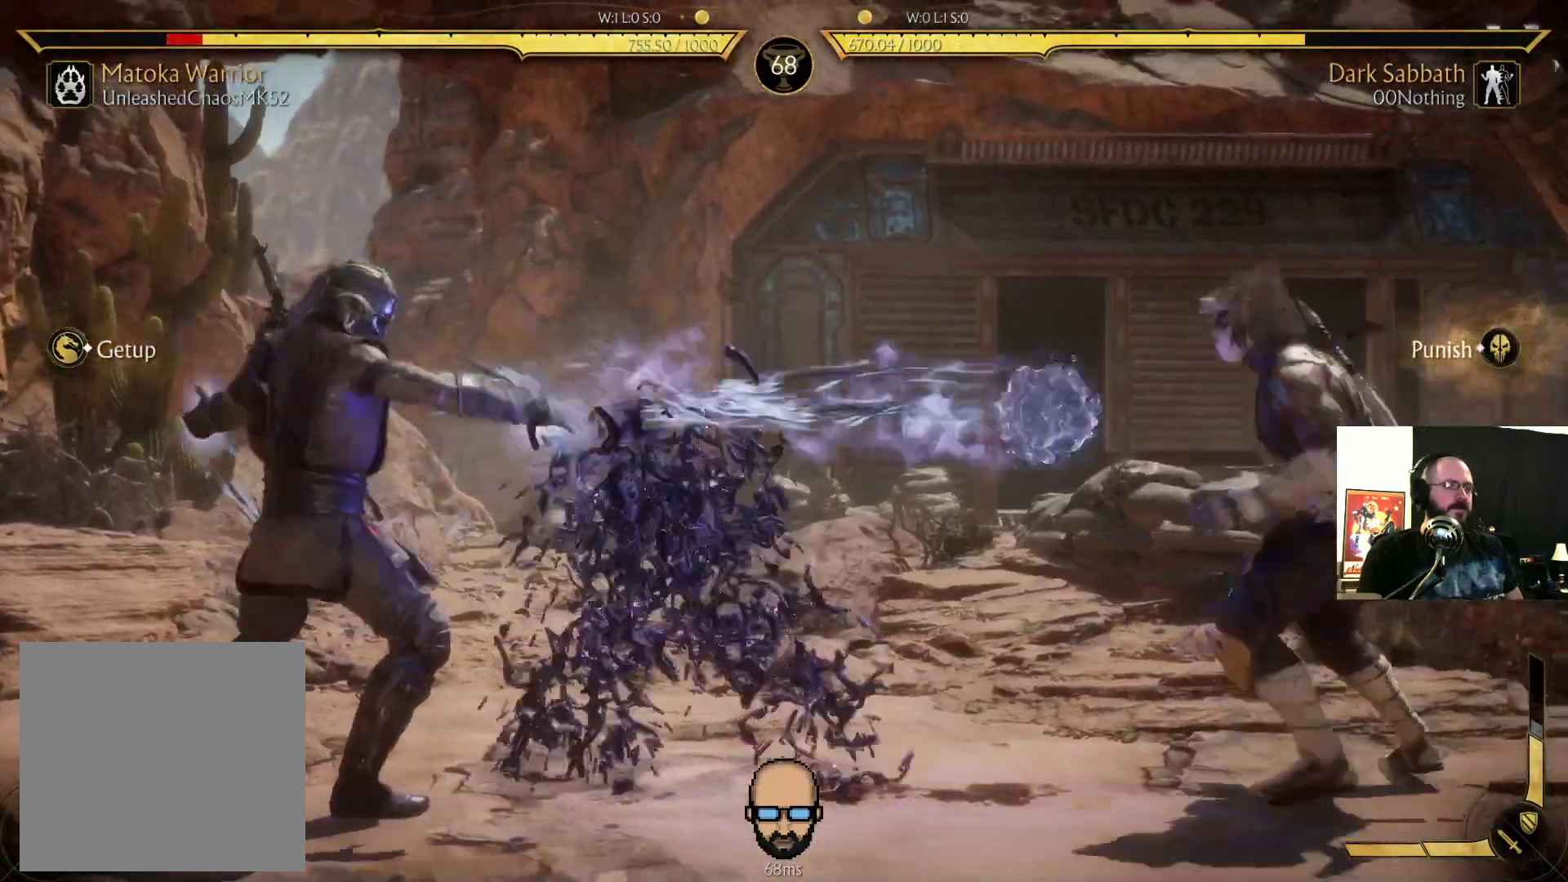
{"dt_ms": 500, "buttons": [], "events": [[300, "L2", "down"], [367, "DPAD_LEFT", "down"], [467, "DPAD_LEFT", "up"], [500, "L2", "up"]]}
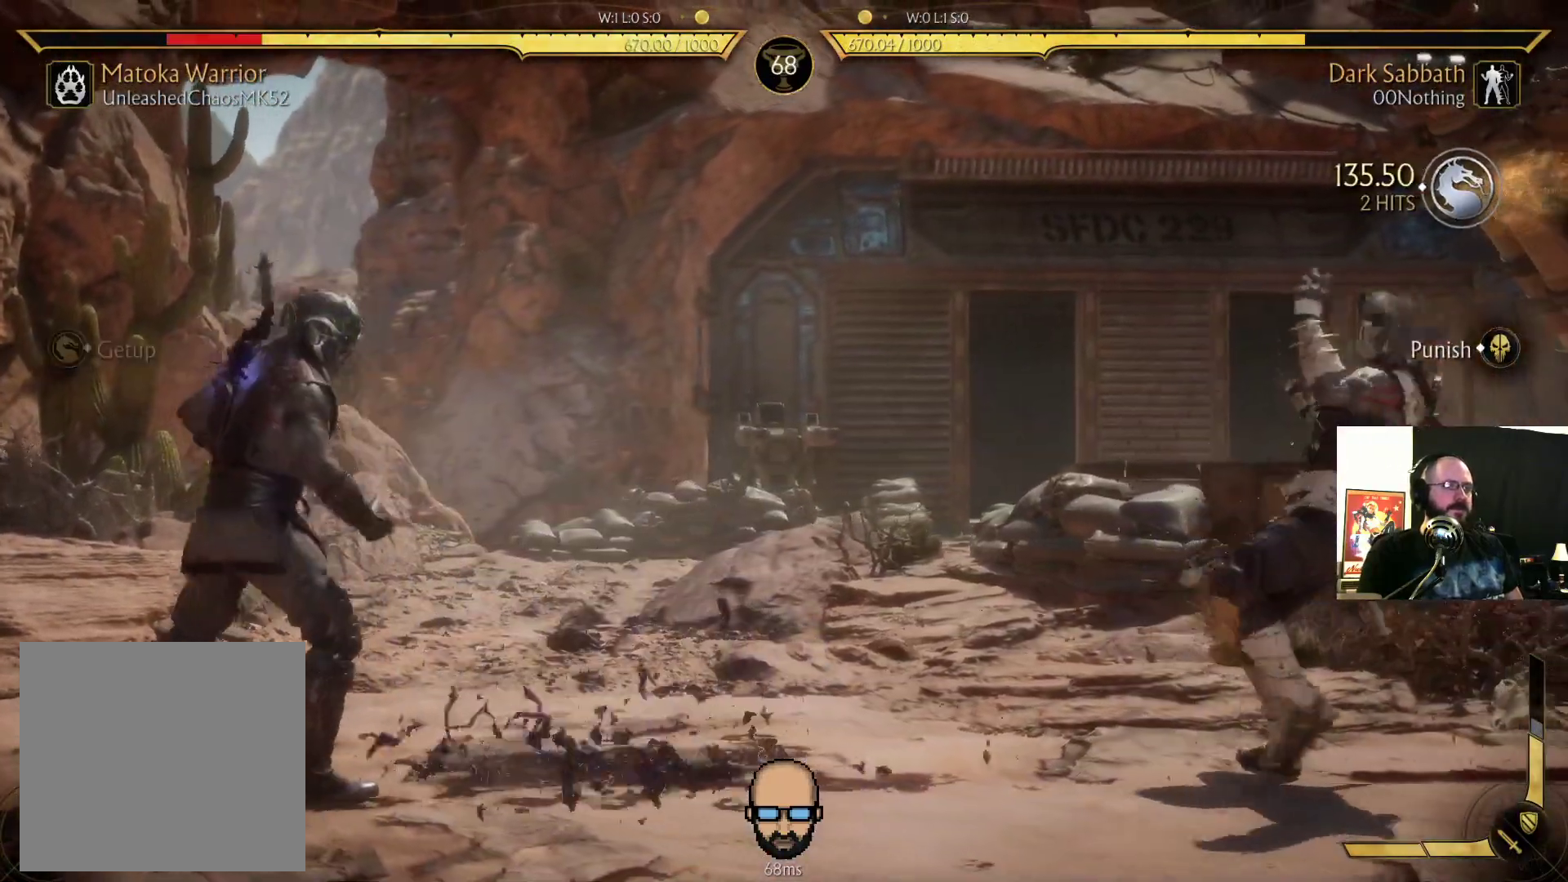
{"dt_ms": 500, "buttons": ["R1"], "events": [[33, "DPAD_RIGHT", "down"], [67, "TRIANGLE", "down"], [133, "DPAD_RIGHT", "up"], [133, "TRIANGLE", "up"], [433, "R1", "down"]]}
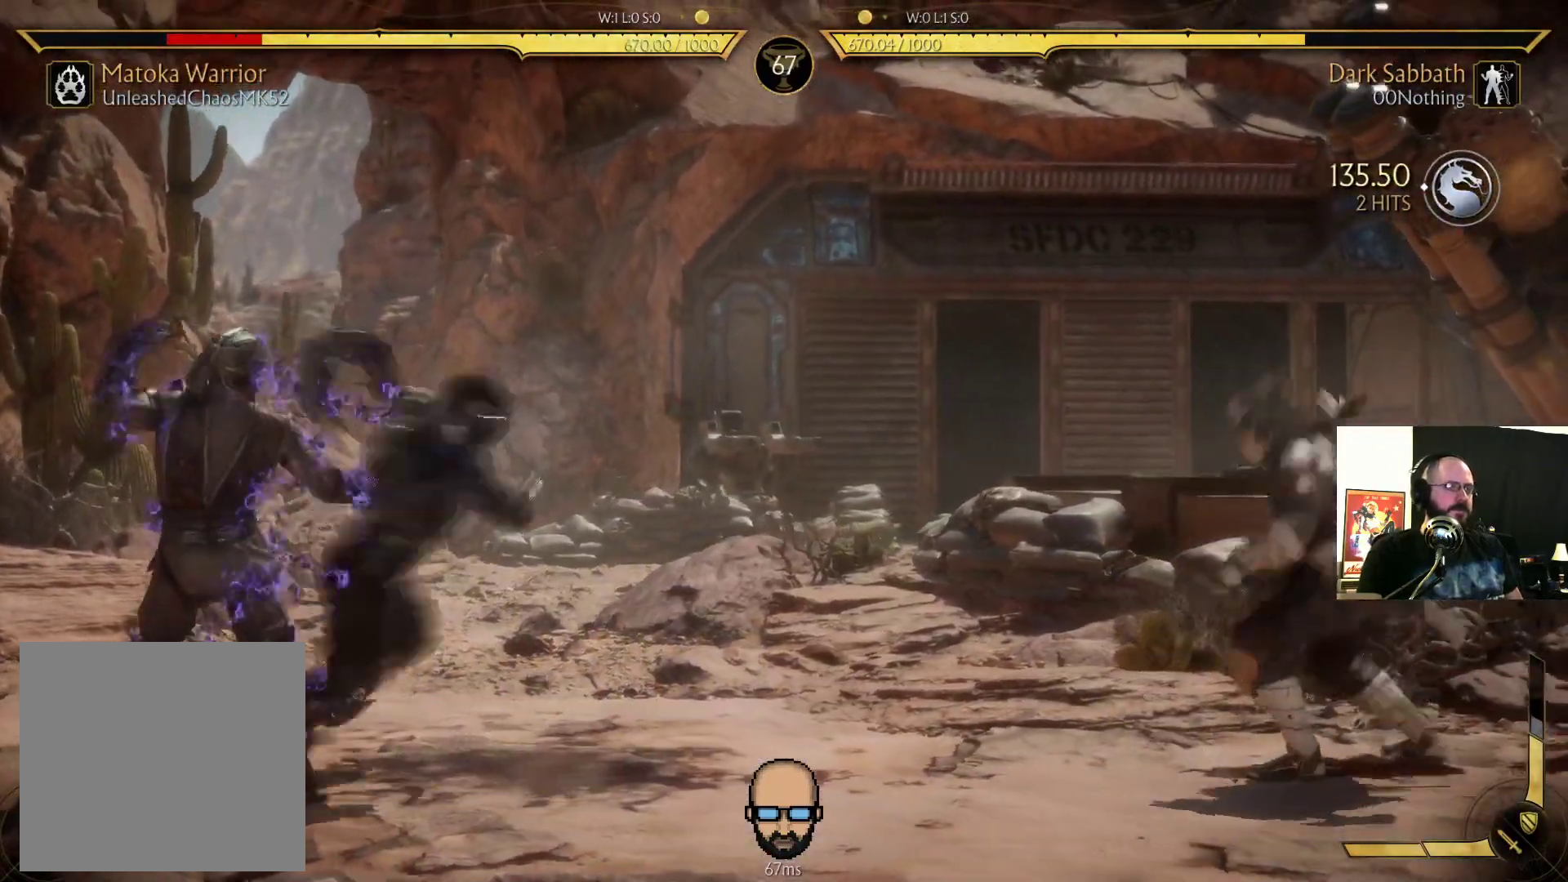
{"dt_ms": 500, "buttons": ["R1"], "events": [[33, "R1", "up"], [133, "R1", "down"], [233, "R1", "up"], [333, "R1", "down"], [433, "R1", "up"], [500, "R1", "down"]]}
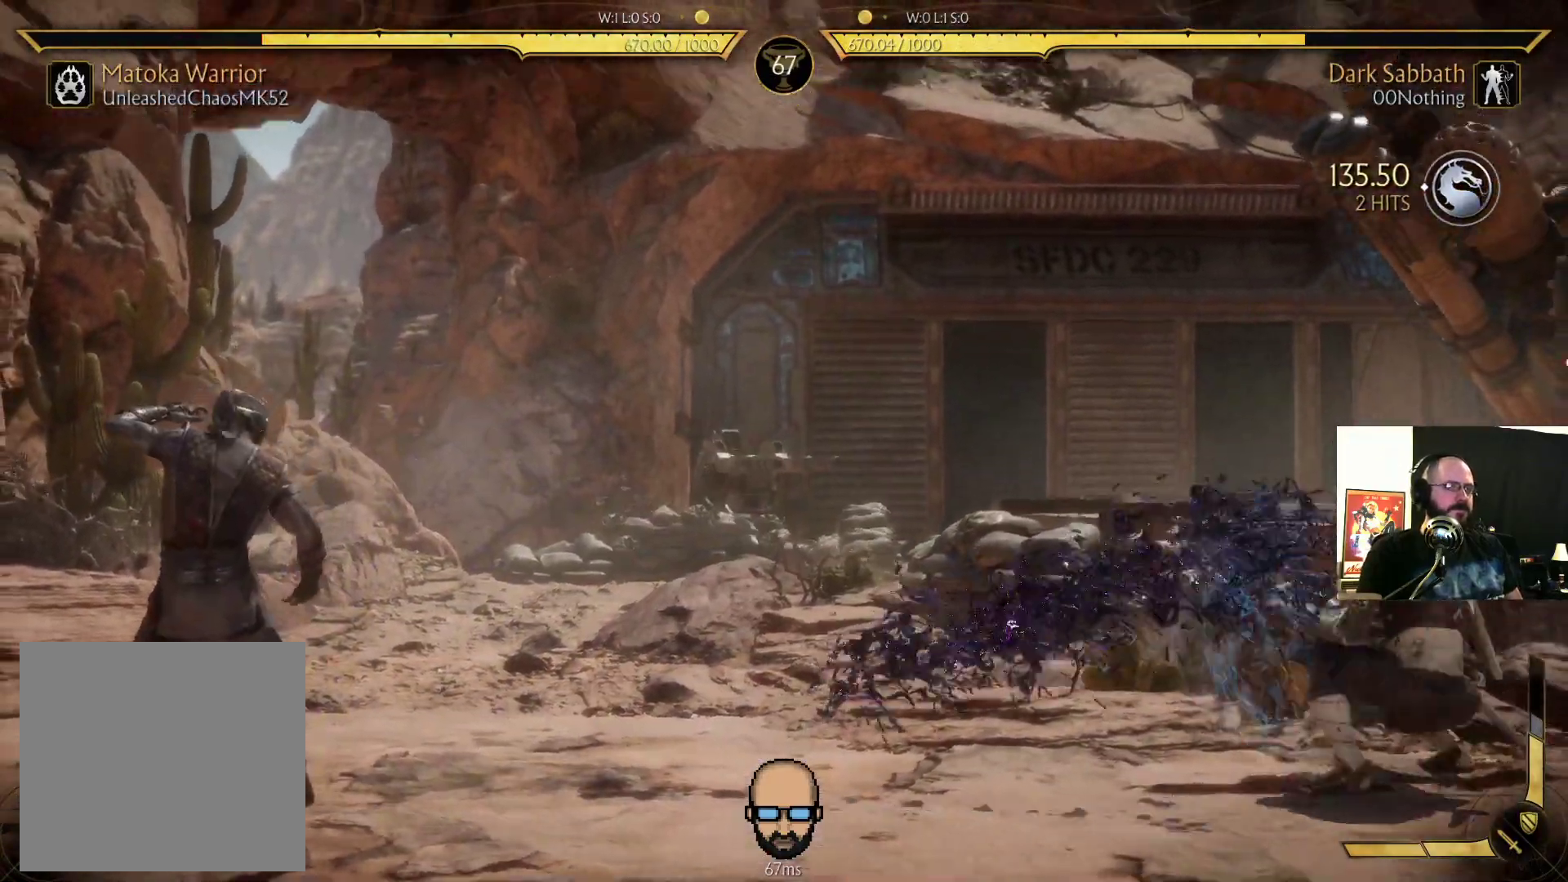
{"dt_ms": 500, "buttons": ["DPAD_UP", "DPAD_RIGHT"], "events": [[133, "R1", "up"], [367, "DPAD_RIGHT", "down"], [400, "DPAD_UP", "down"]]}
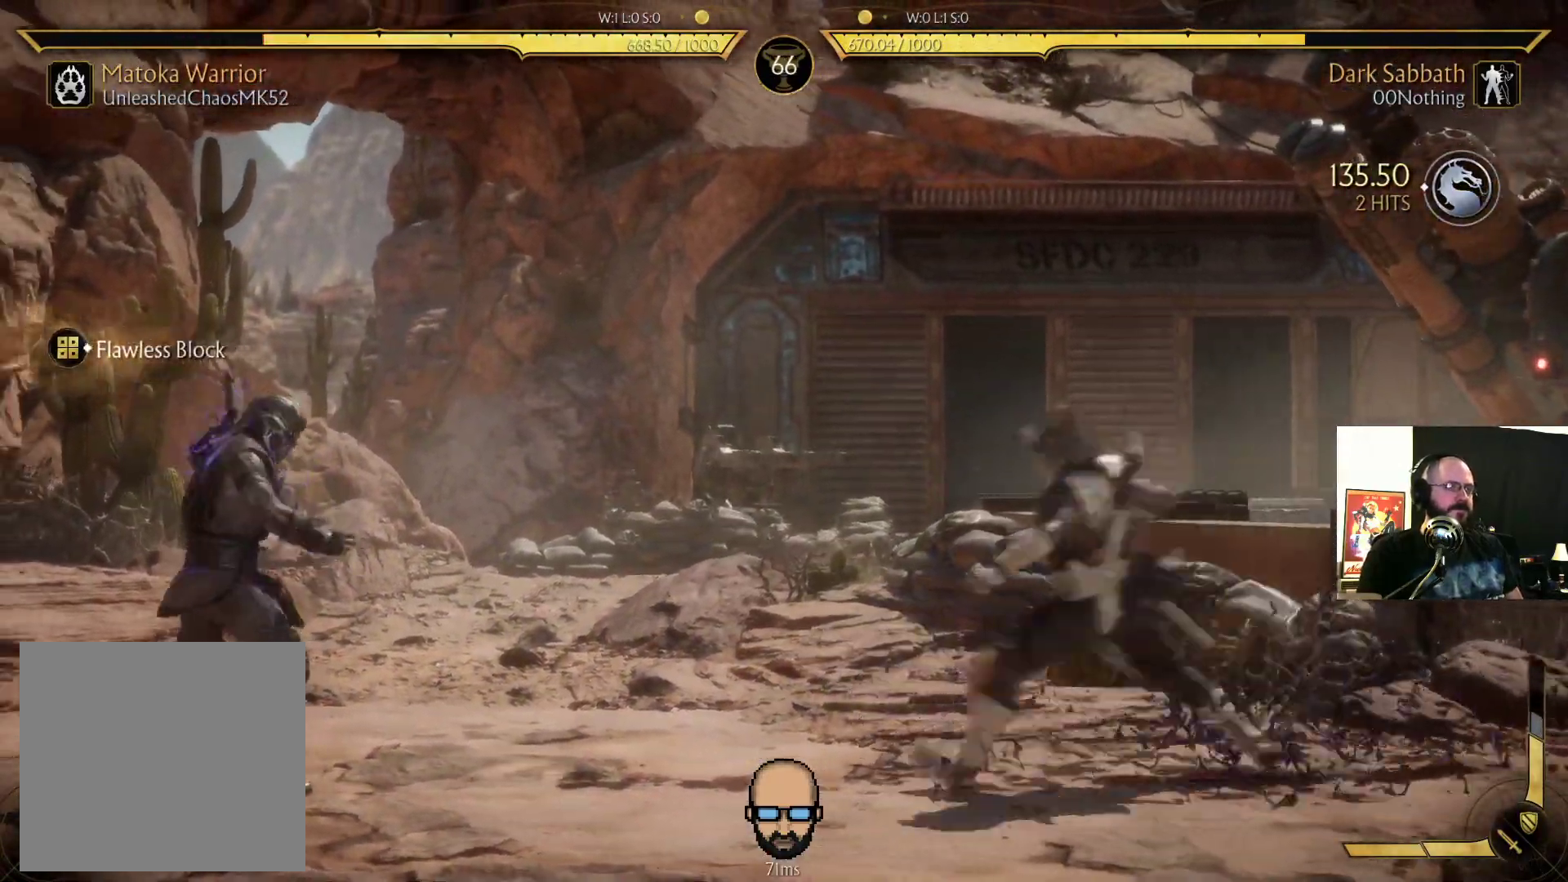
{"dt_ms": 500, "buttons": ["DPAD_RIGHT"], "events": [[433, "DPAD_UP", "up"]]}
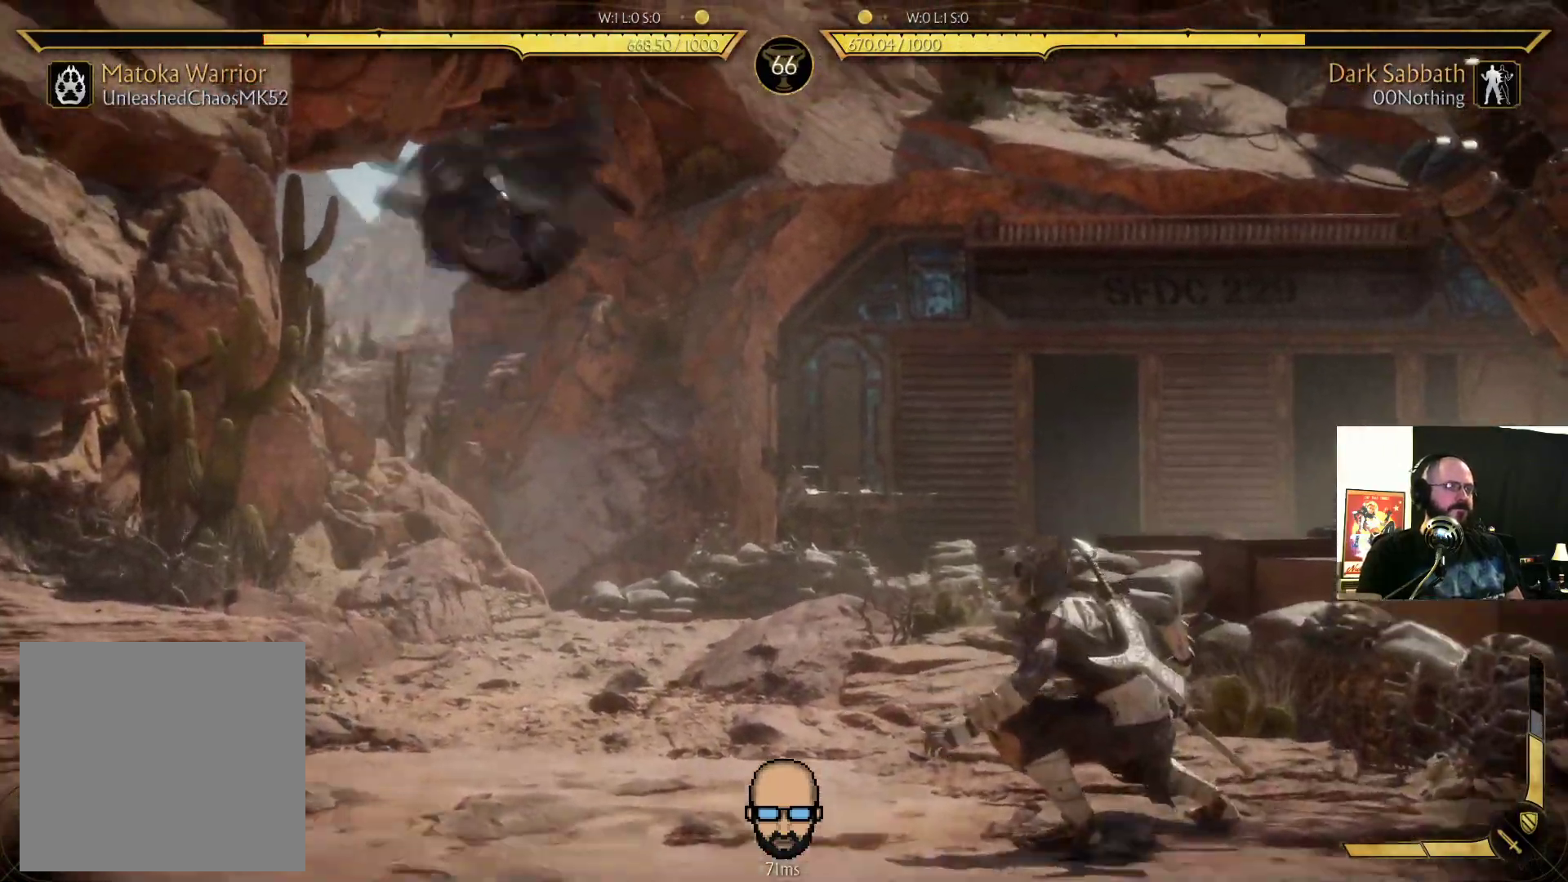
{"dt_ms": 500, "buttons": ["DPAD_LEFT"], "events": [[100, "DPAD_RIGHT", "up"], [200, "DPAD_LEFT", "down"]]}